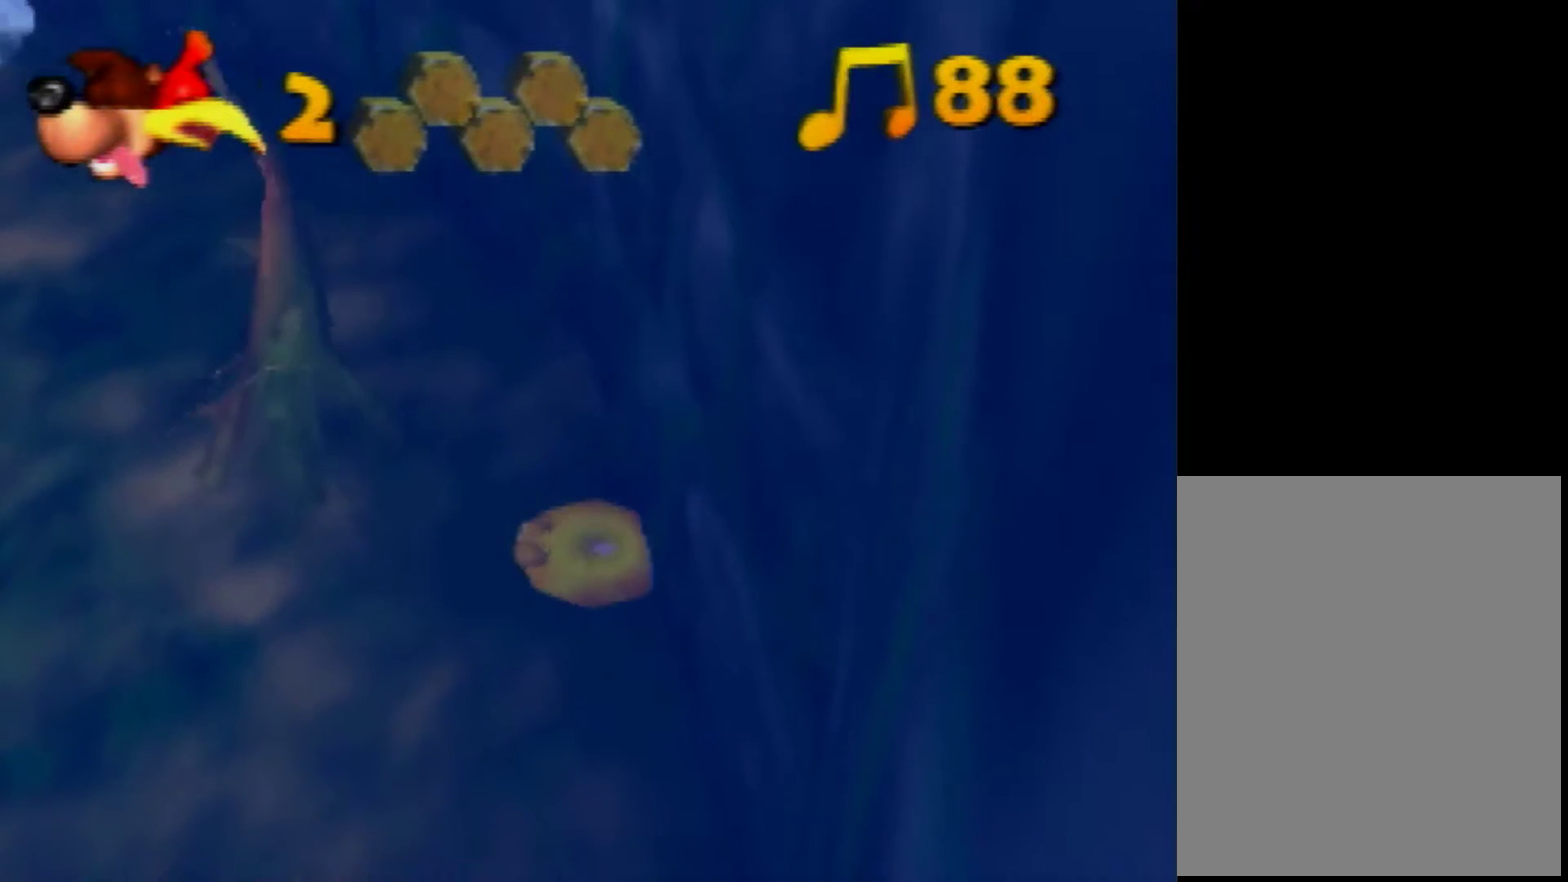
Gameplay with a controller (Nintendo layout); each line is a JSON object with the inputs held at the frame after it. "events" lists button and stick changes between this image and that frame as [ms after this image, input, new state], when the widget could be followed in between. Not read: L3 R3 Z.
{"buttons": [], "left_stick": "center", "events": []}
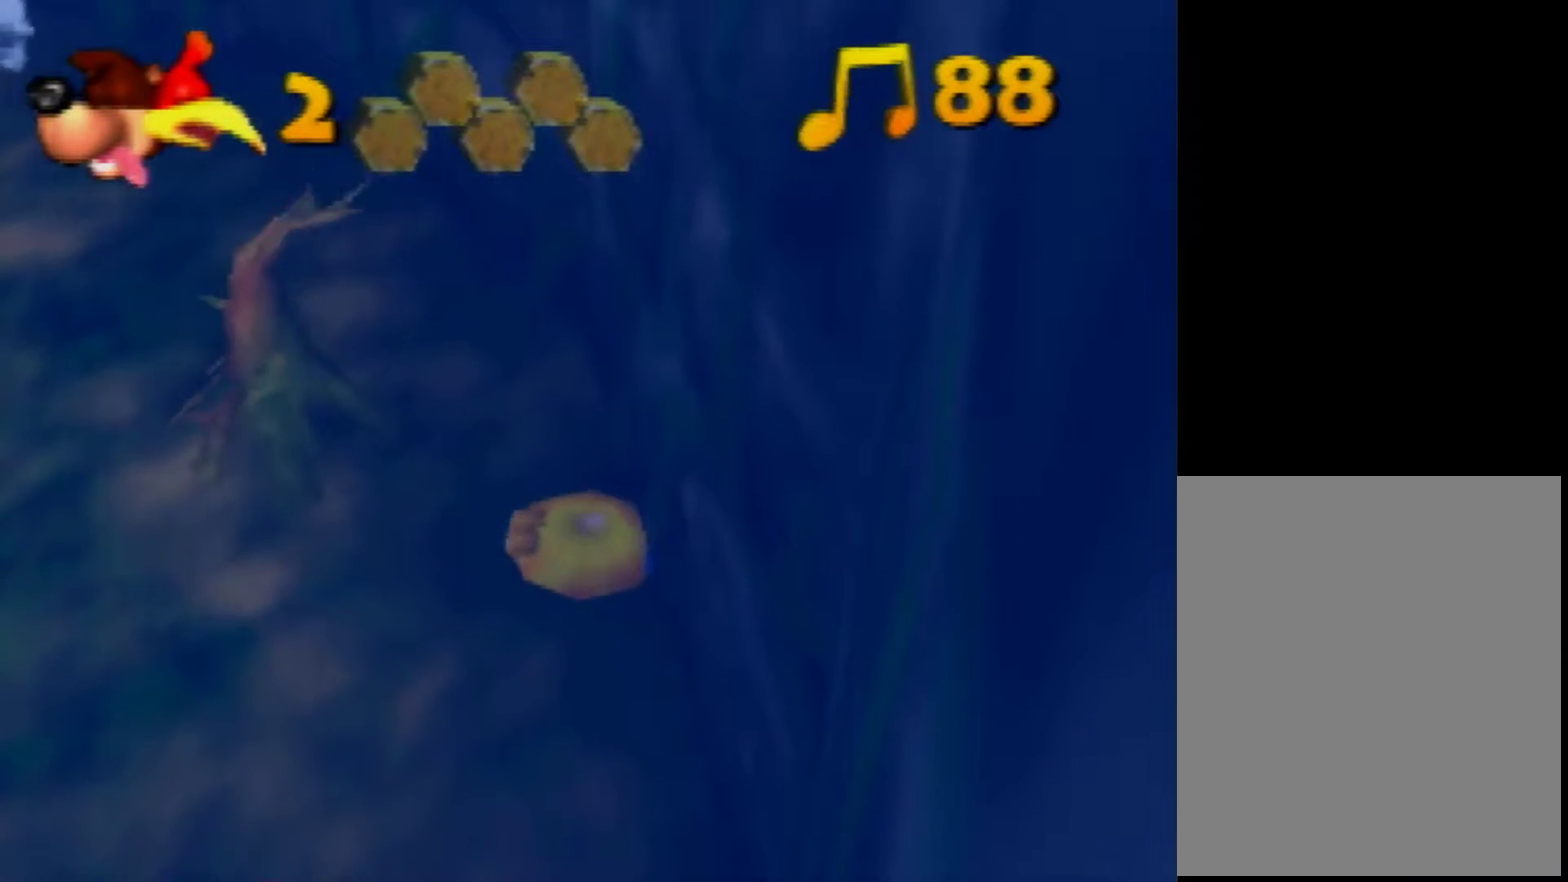
{"buttons": [], "left_stick": "center", "events": []}
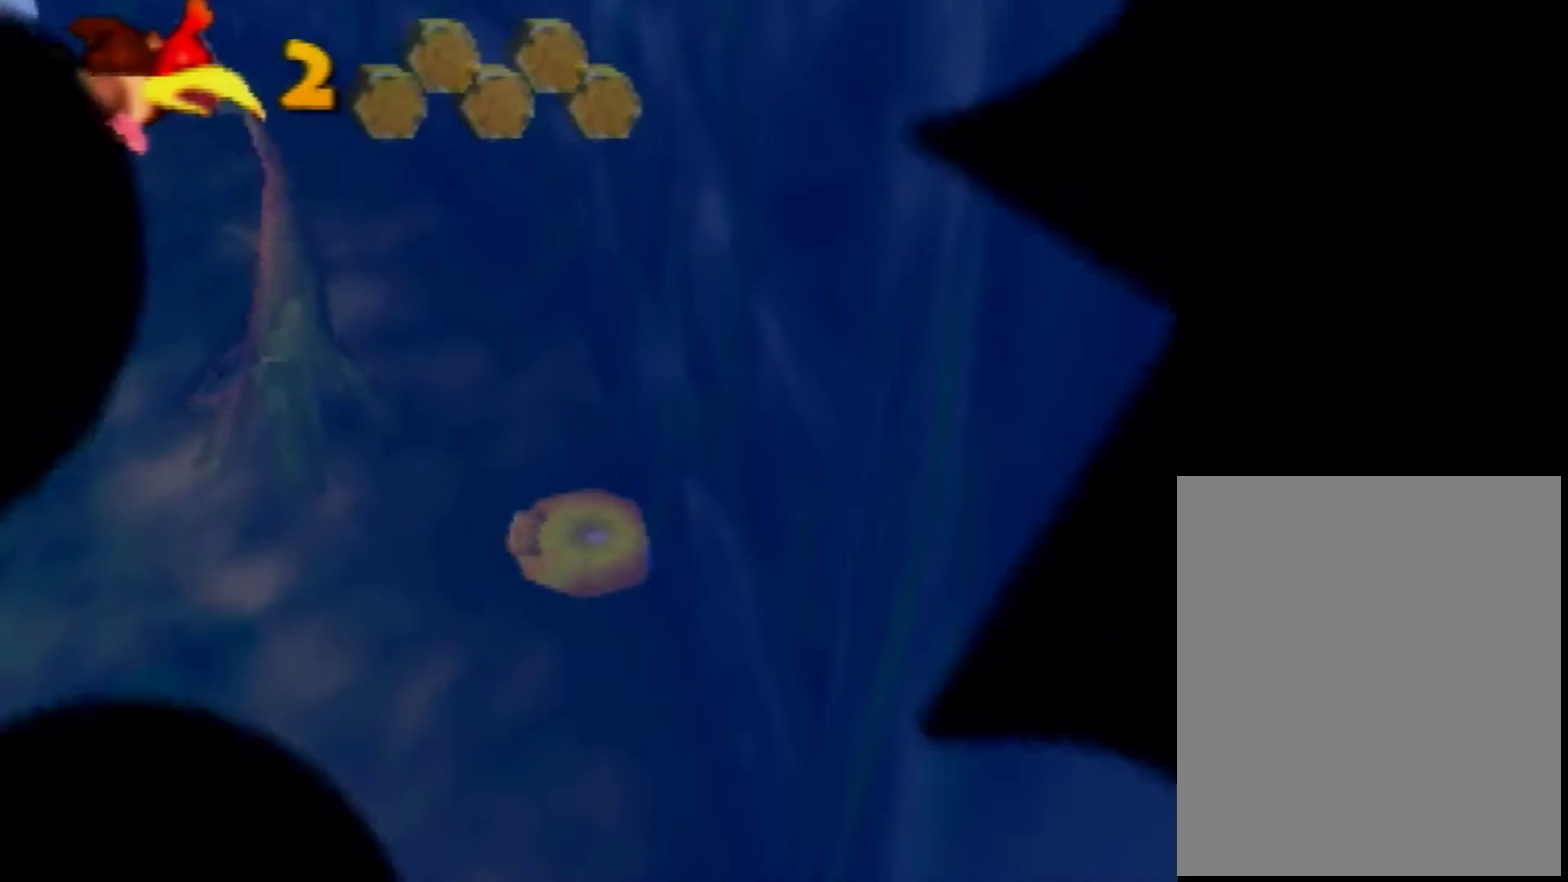
{"buttons": ["A"], "left_stick": "center"}
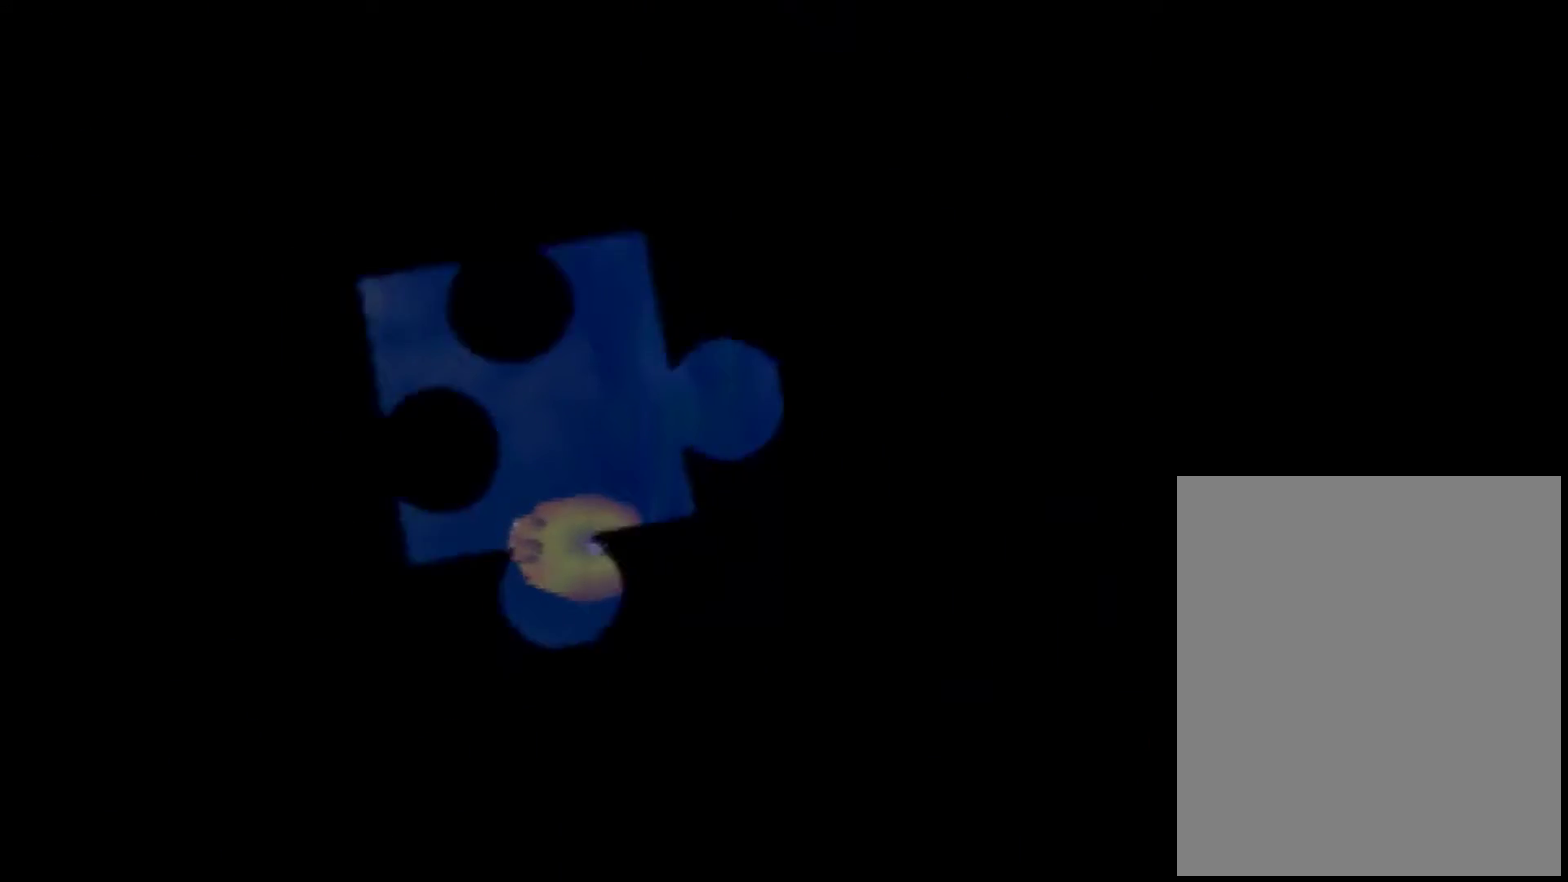
{"buttons": ["A"], "left_stick": "center"}
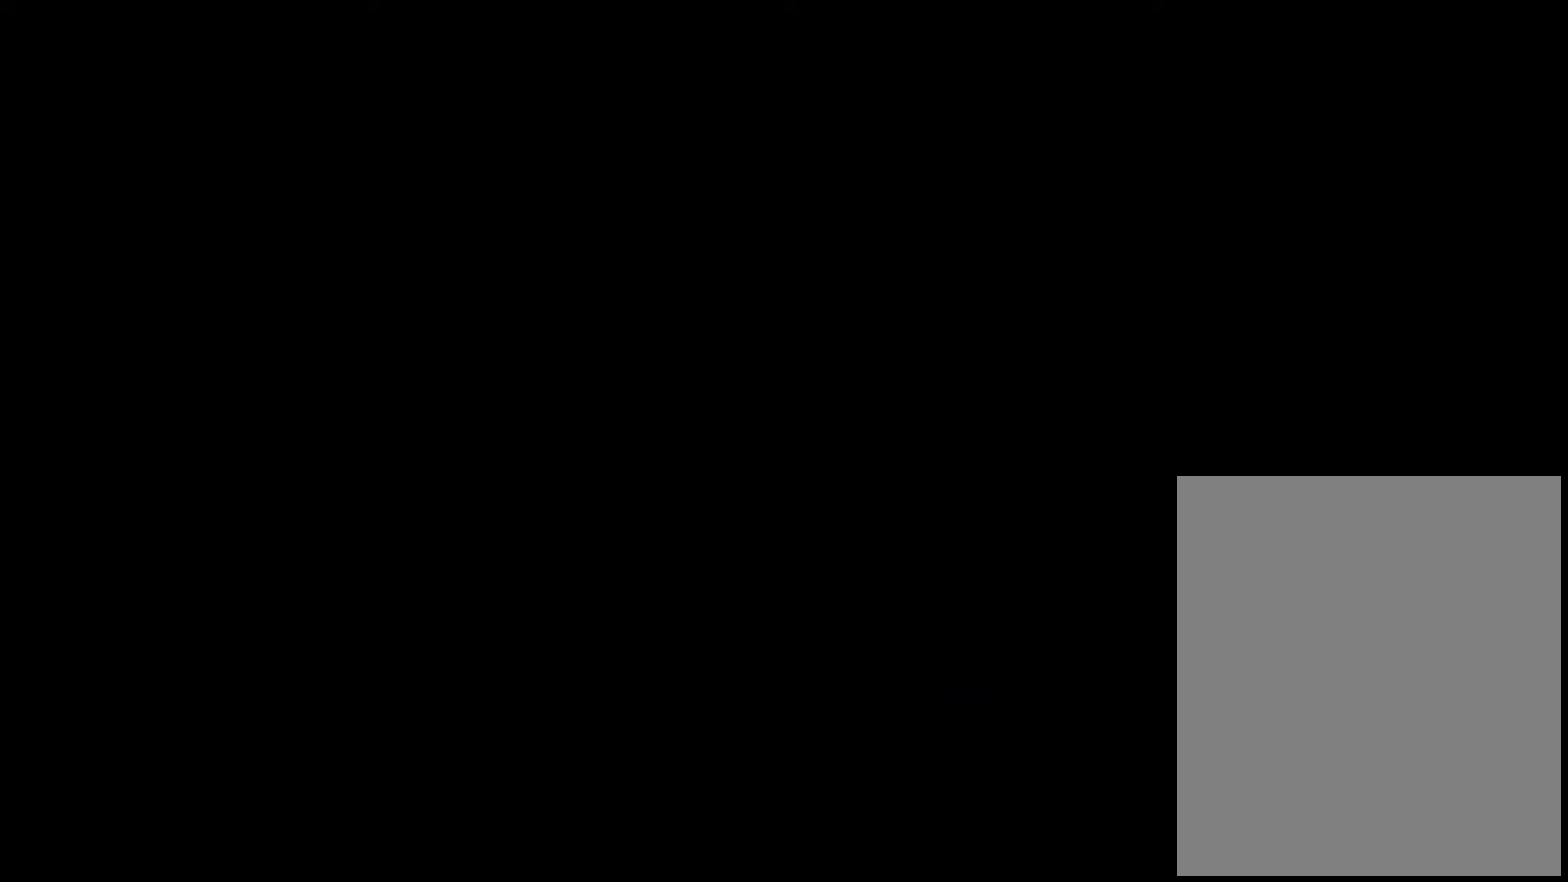
{"buttons": [], "left_stick": "center", "events": [[80, "A", "up"]]}
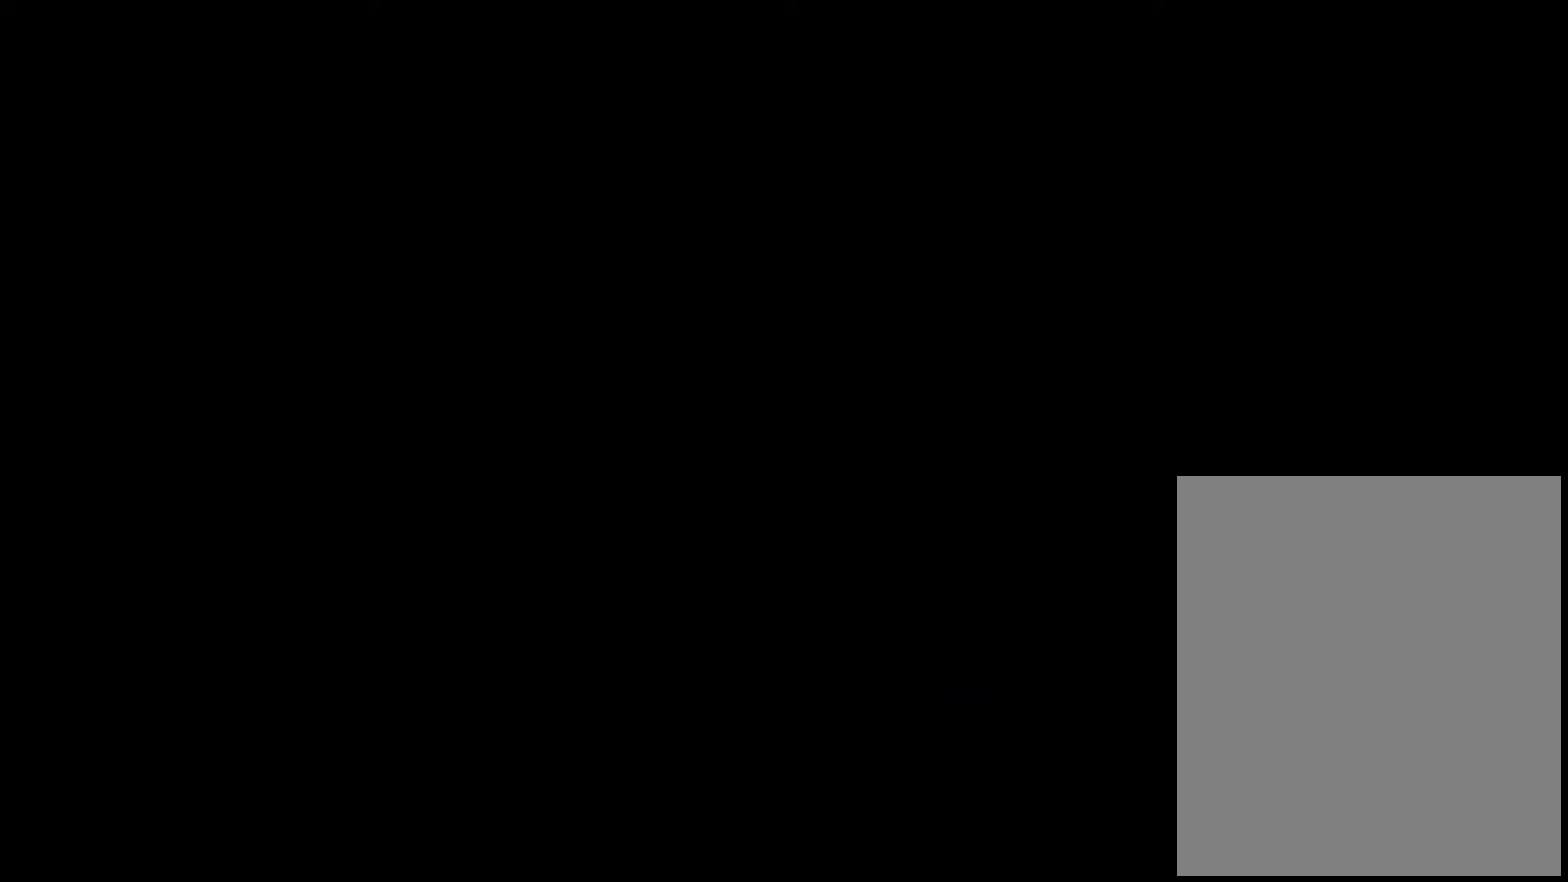
{"buttons": [], "left_stick": "center", "events": []}
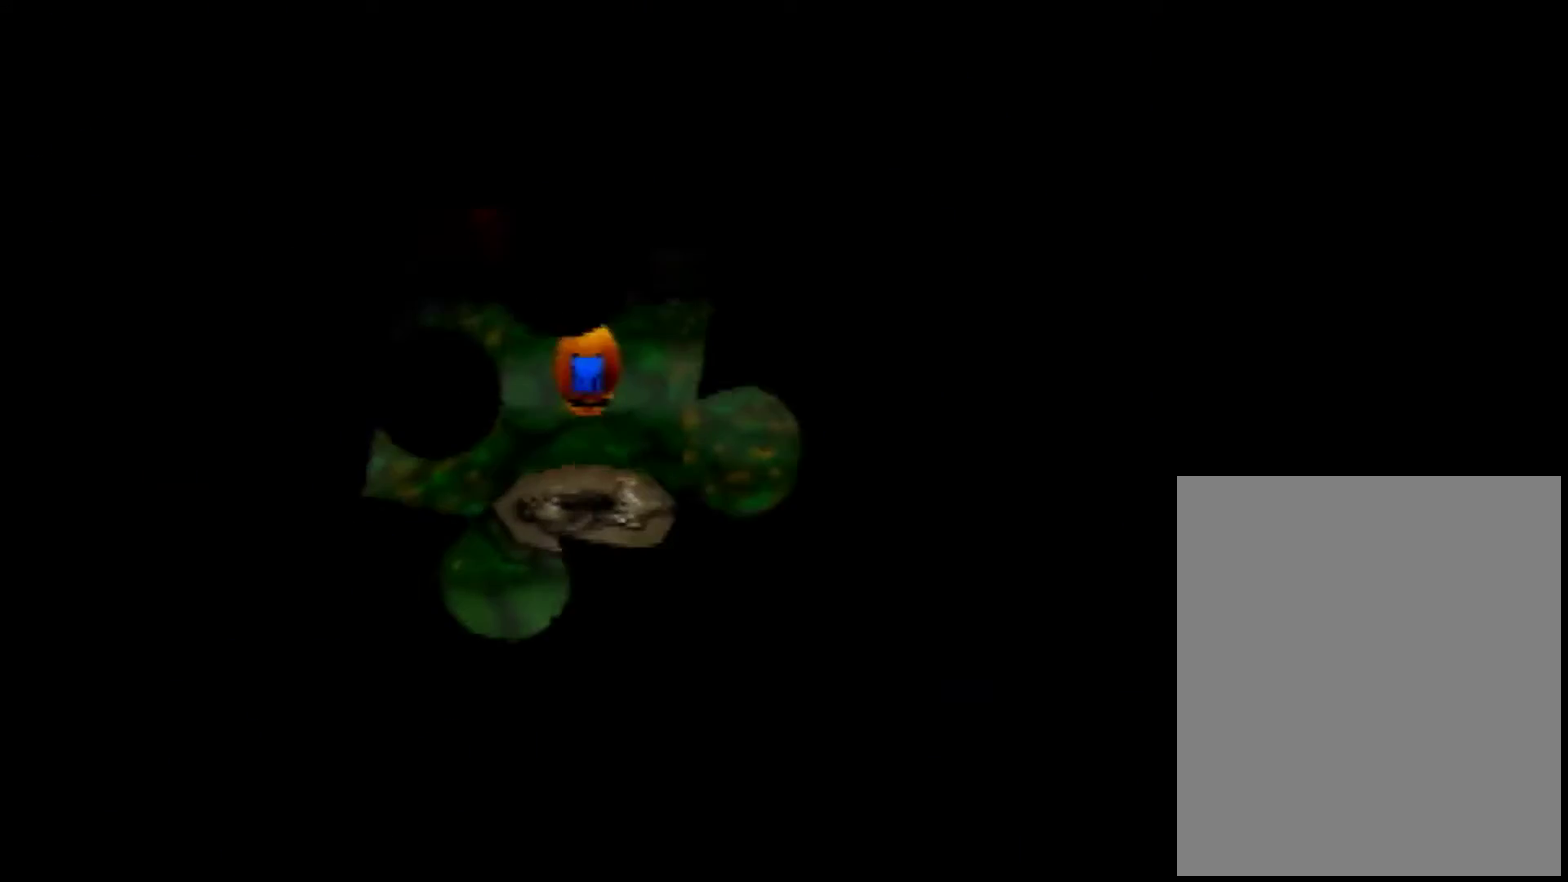
{"buttons": [], "left_stick": "center", "events": []}
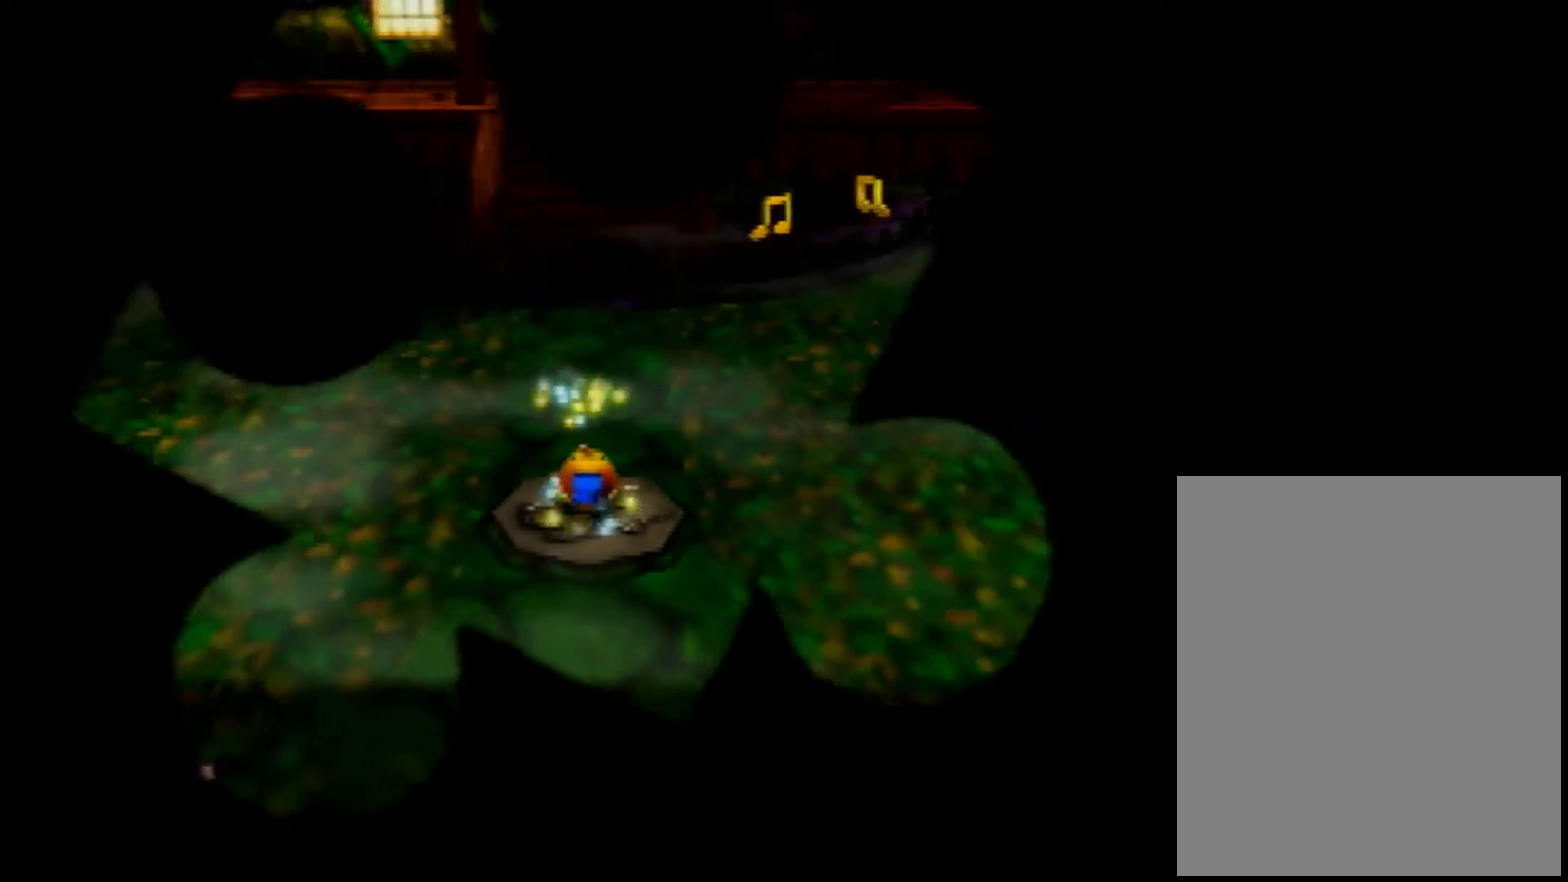
{"buttons": [], "left_stick": "center", "events": []}
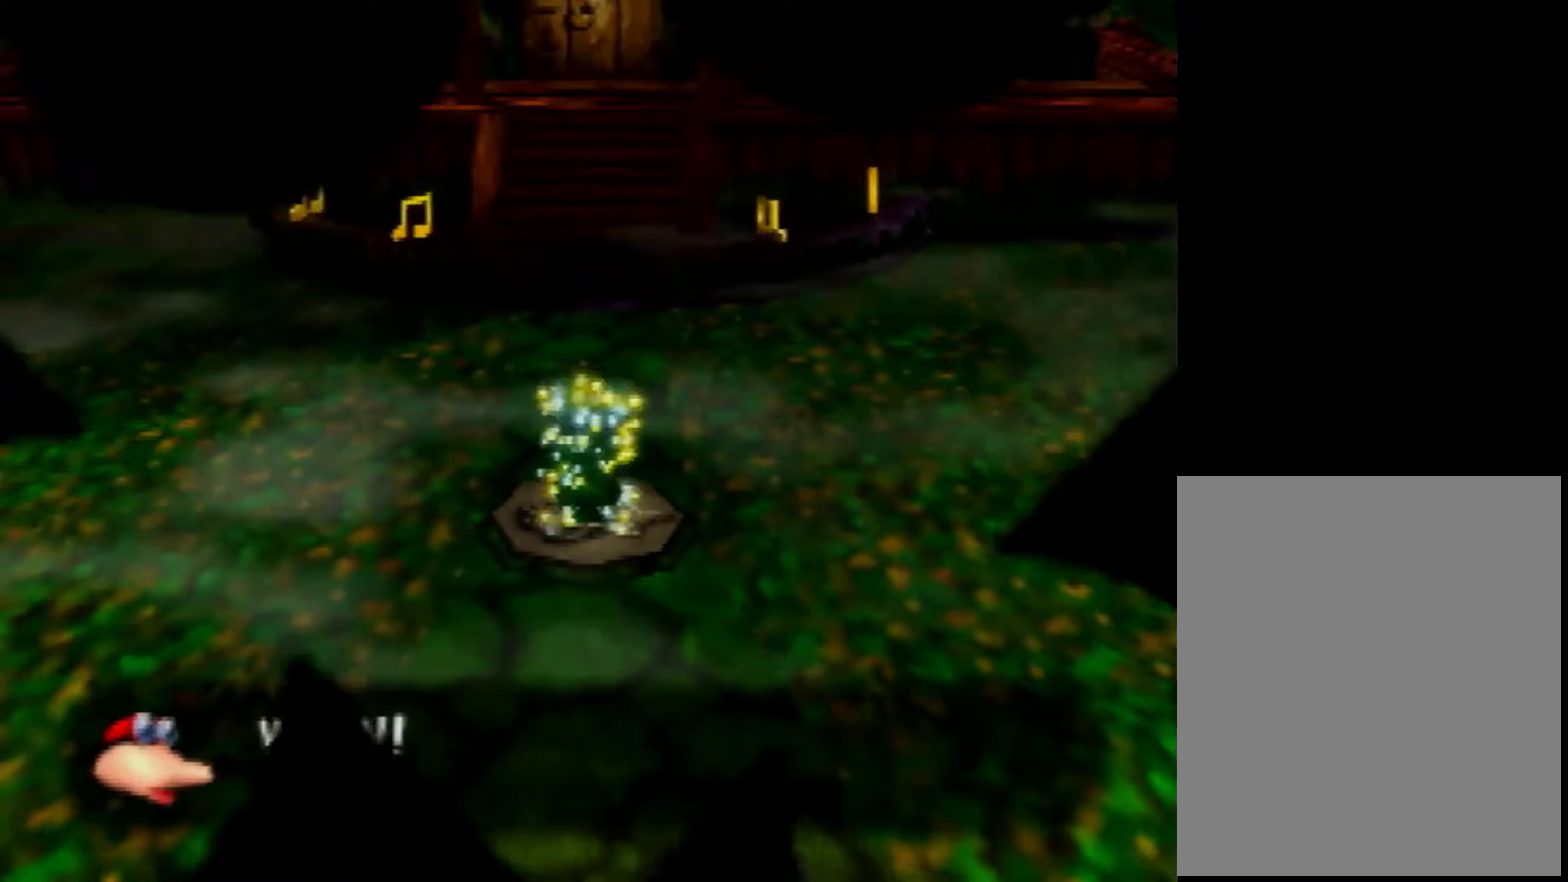
{"buttons": [], "left_stick": "center", "events": []}
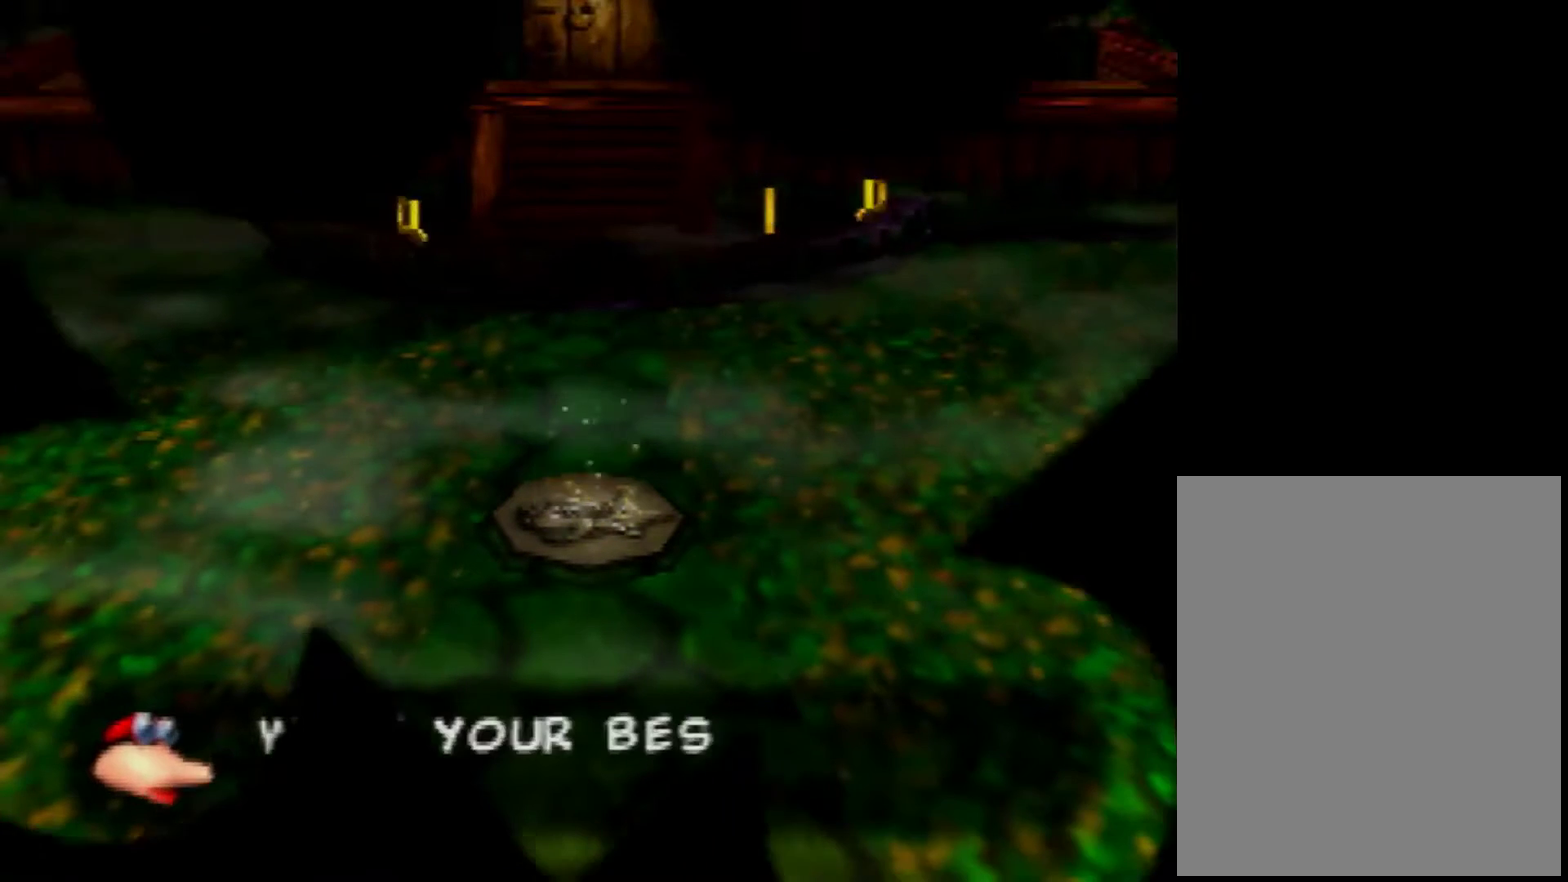
{"buttons": [], "left_stick": "center", "events": []}
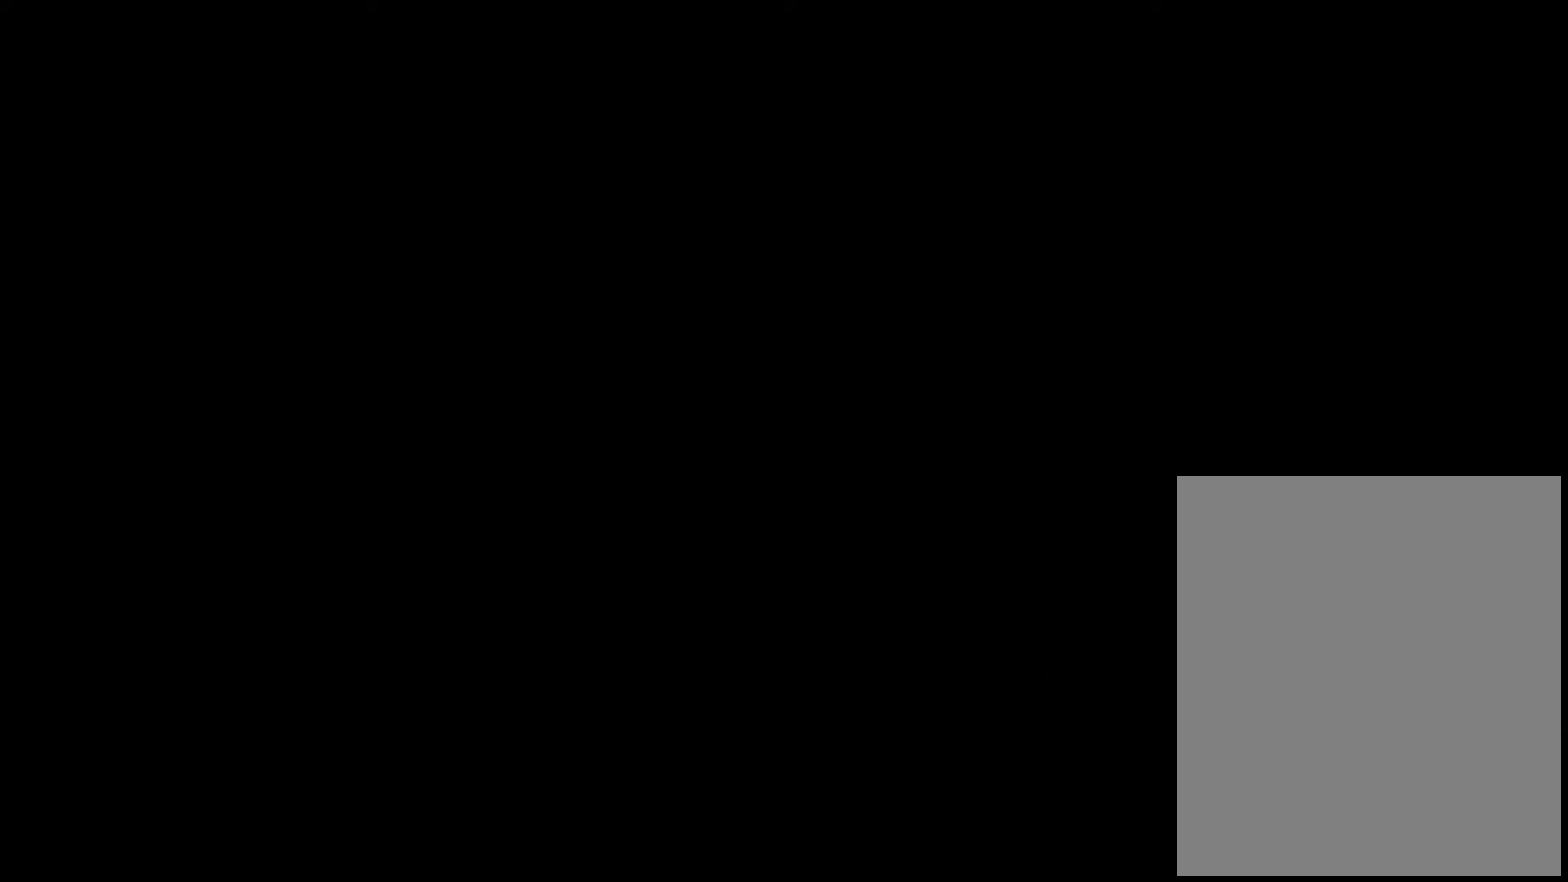
{"buttons": [], "left_stick": "center", "events": []}
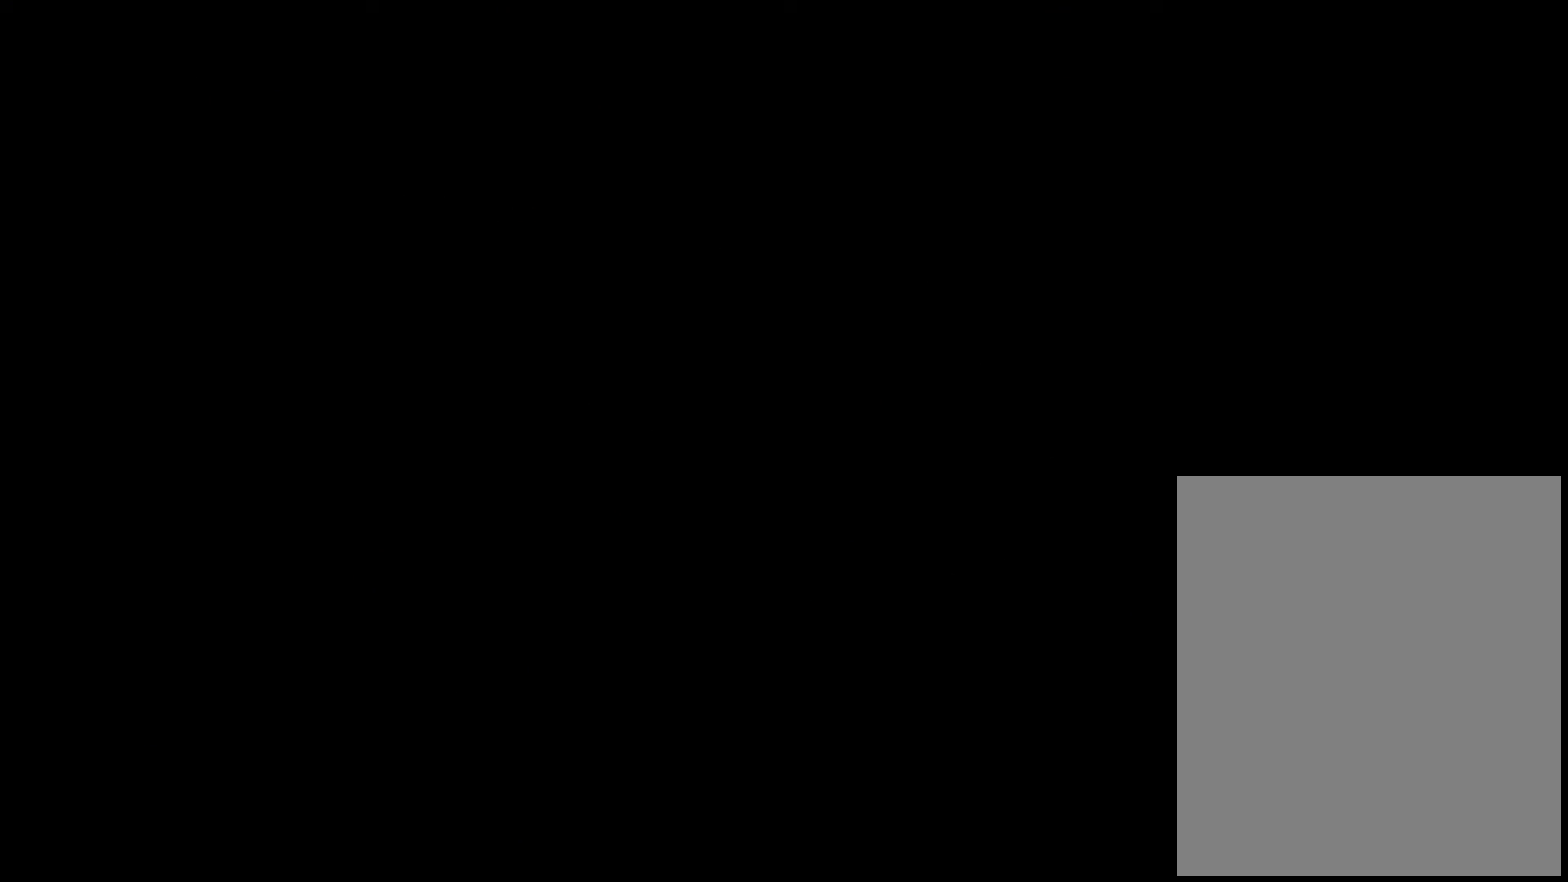
{"buttons": [], "left_stick": "left", "events": [[120, "left_stick", "left"]]}
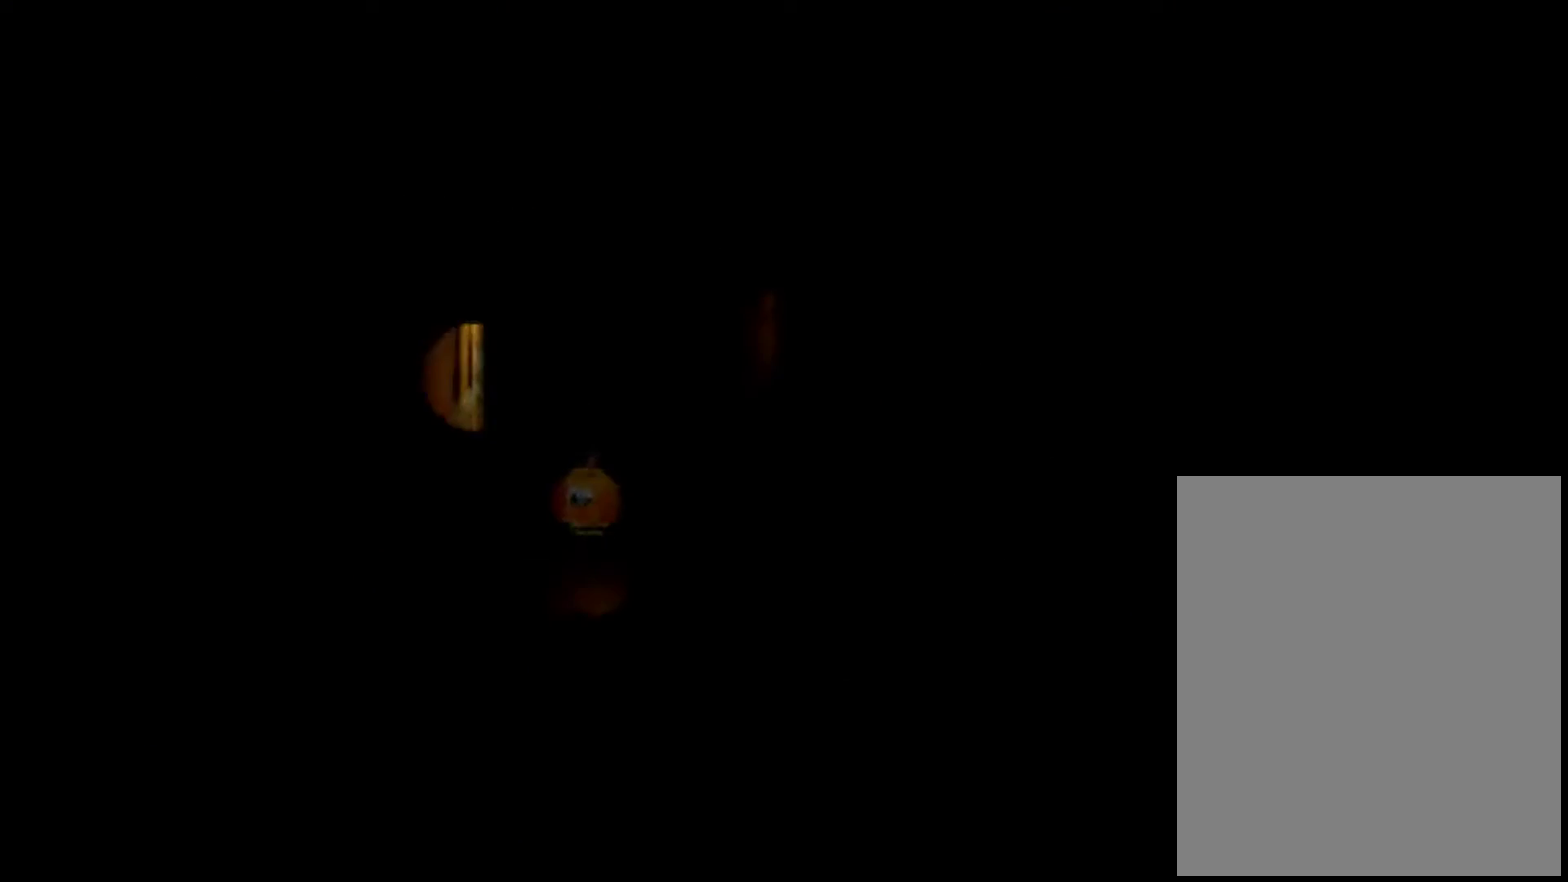
{"buttons": [], "left_stick": "down-left", "events": [[240, "left_stick", "down-left"]]}
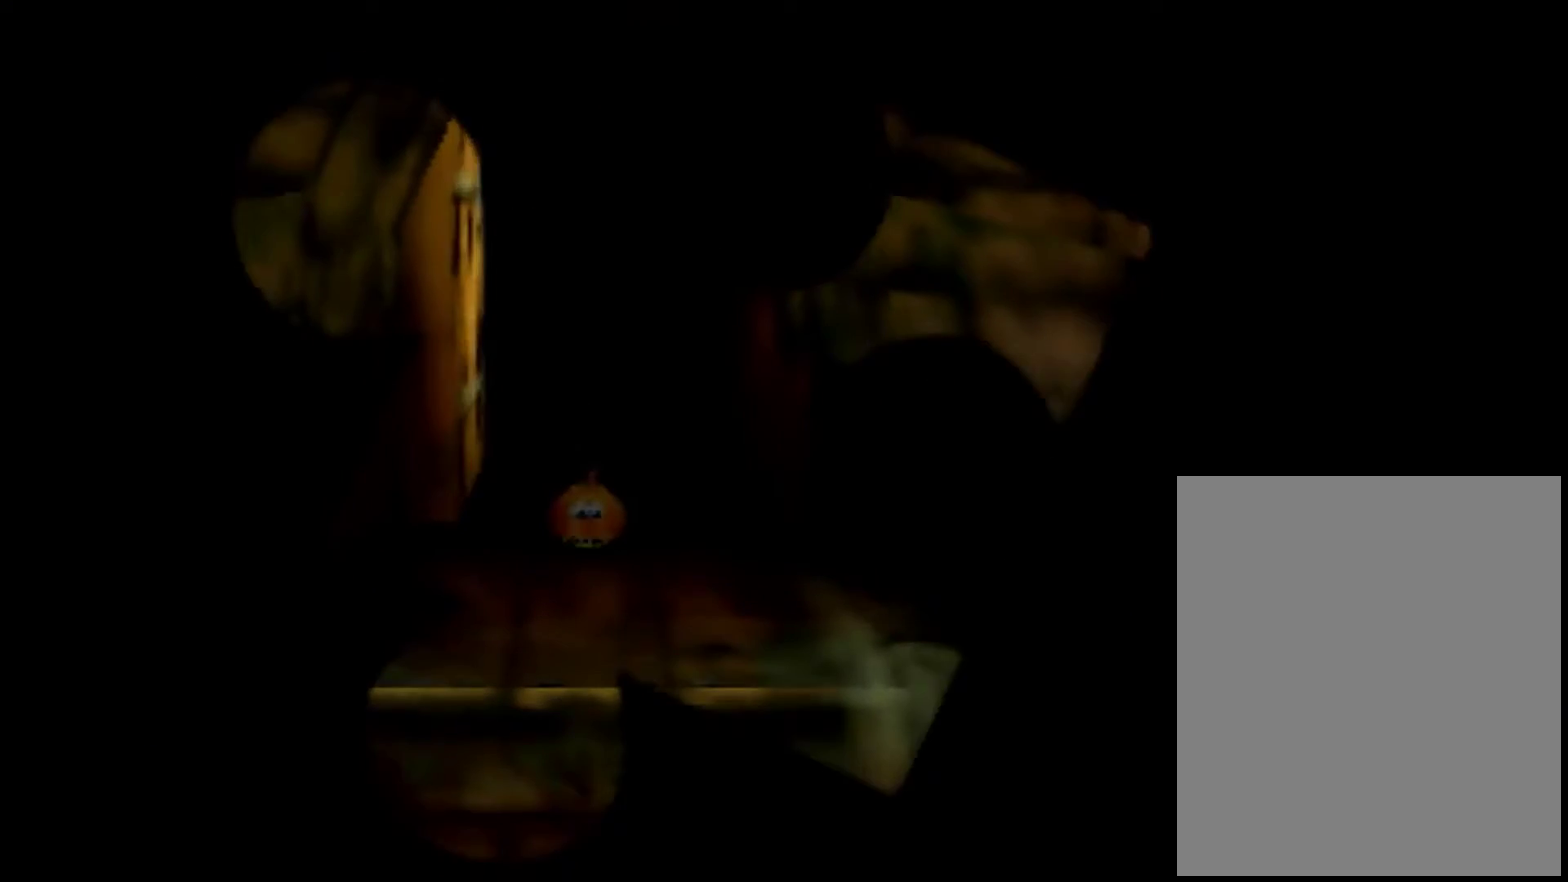
{"buttons": [], "left_stick": "down-left"}
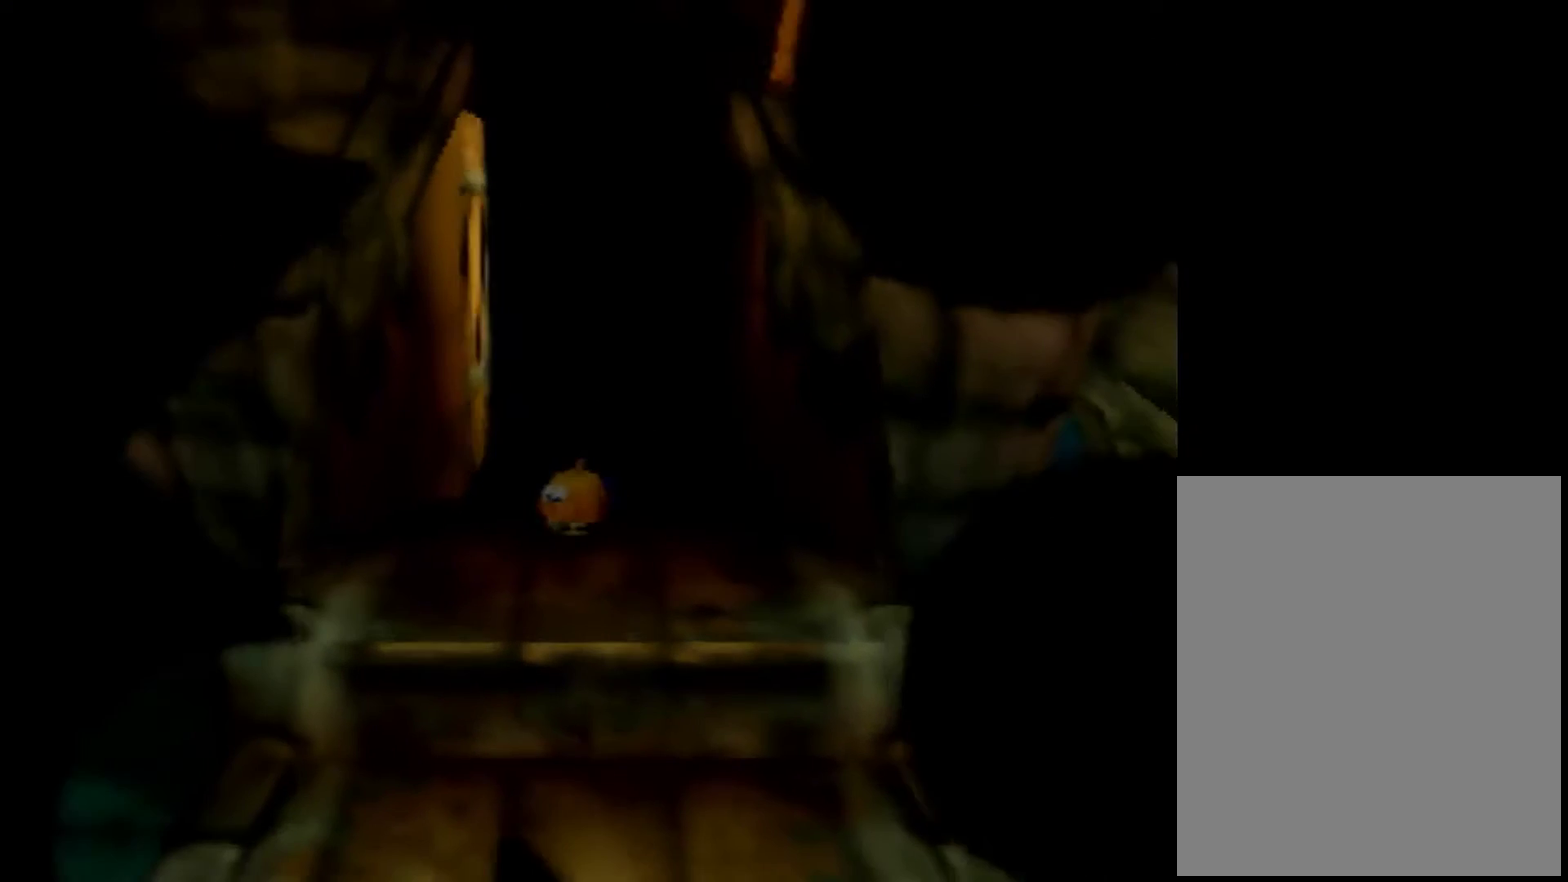
{"buttons": [], "left_stick": "left"}
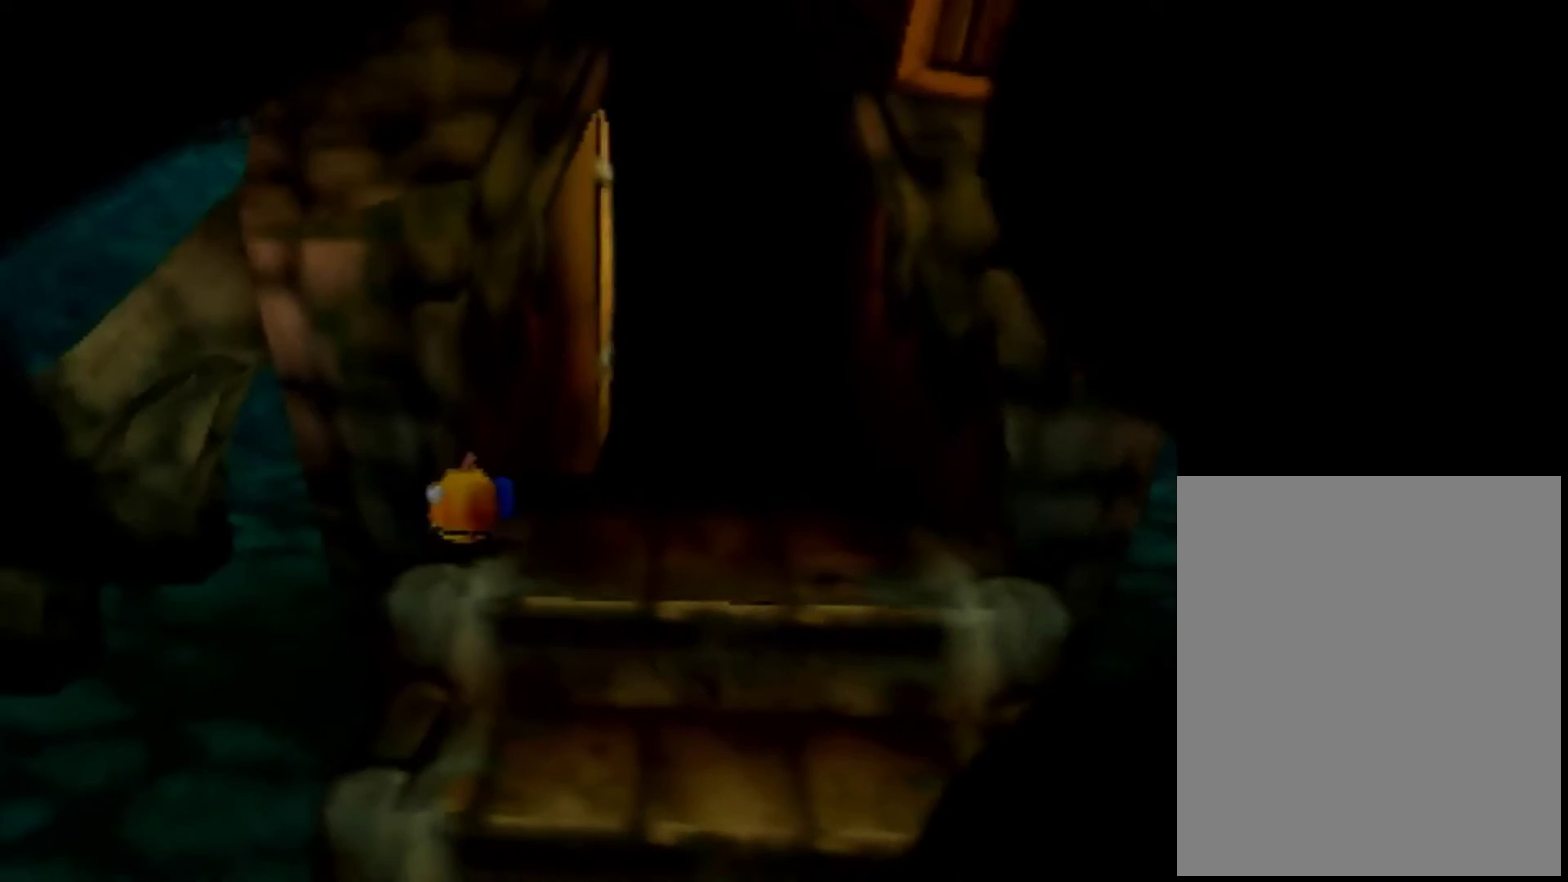
{"buttons": [], "left_stick": "up-left", "events": [[400, "left_stick", "up-left"]]}
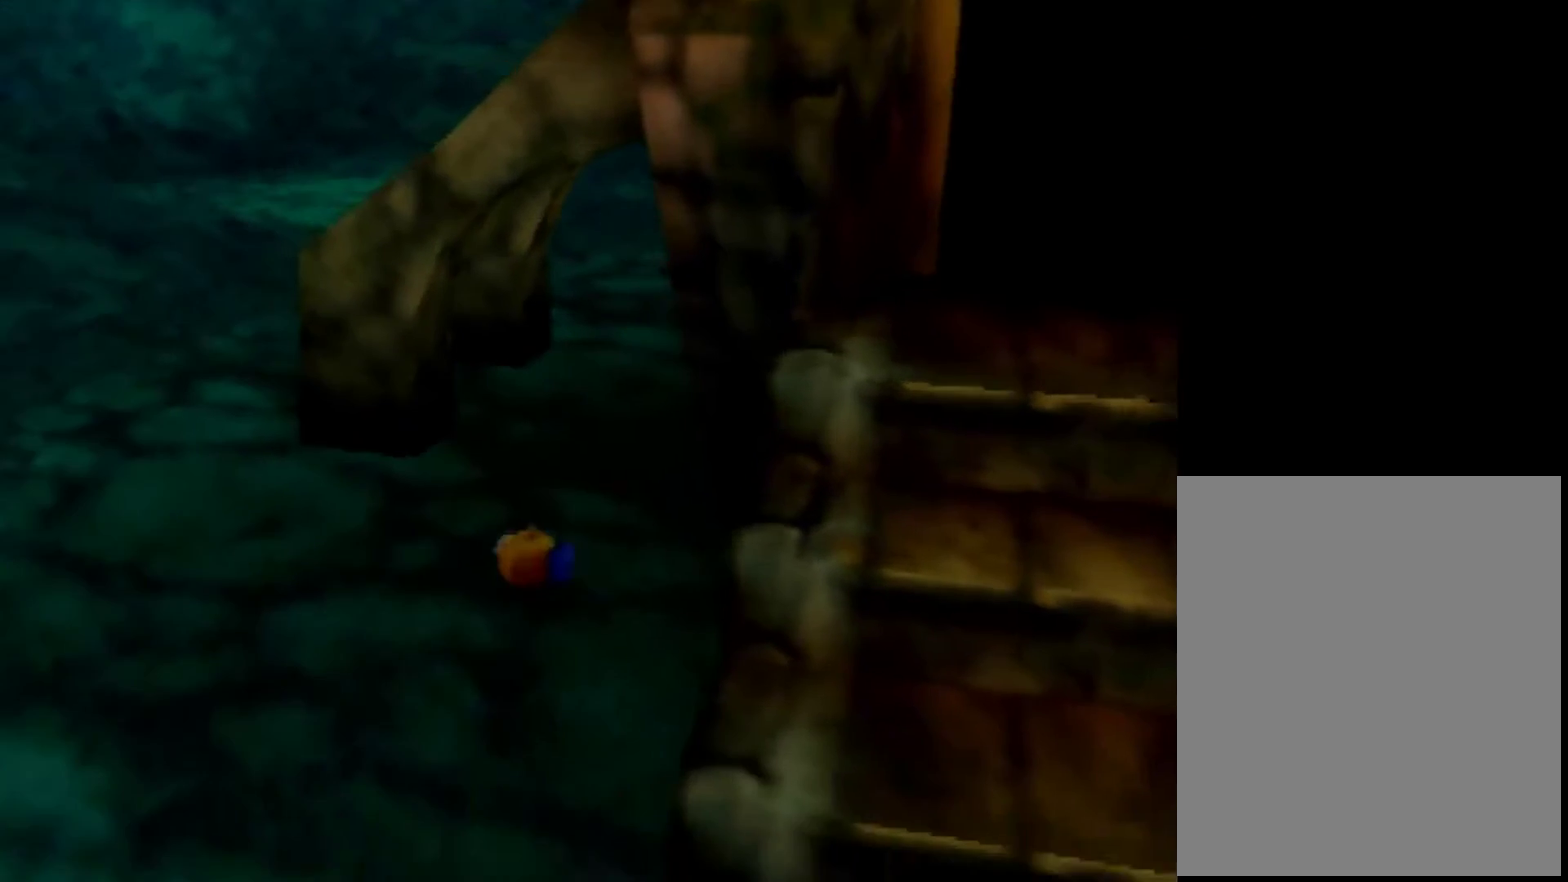
{"buttons": [], "left_stick": "up-left", "events": [[160, "left_stick", "down-right"], [360, "left_stick", "up-left"]]}
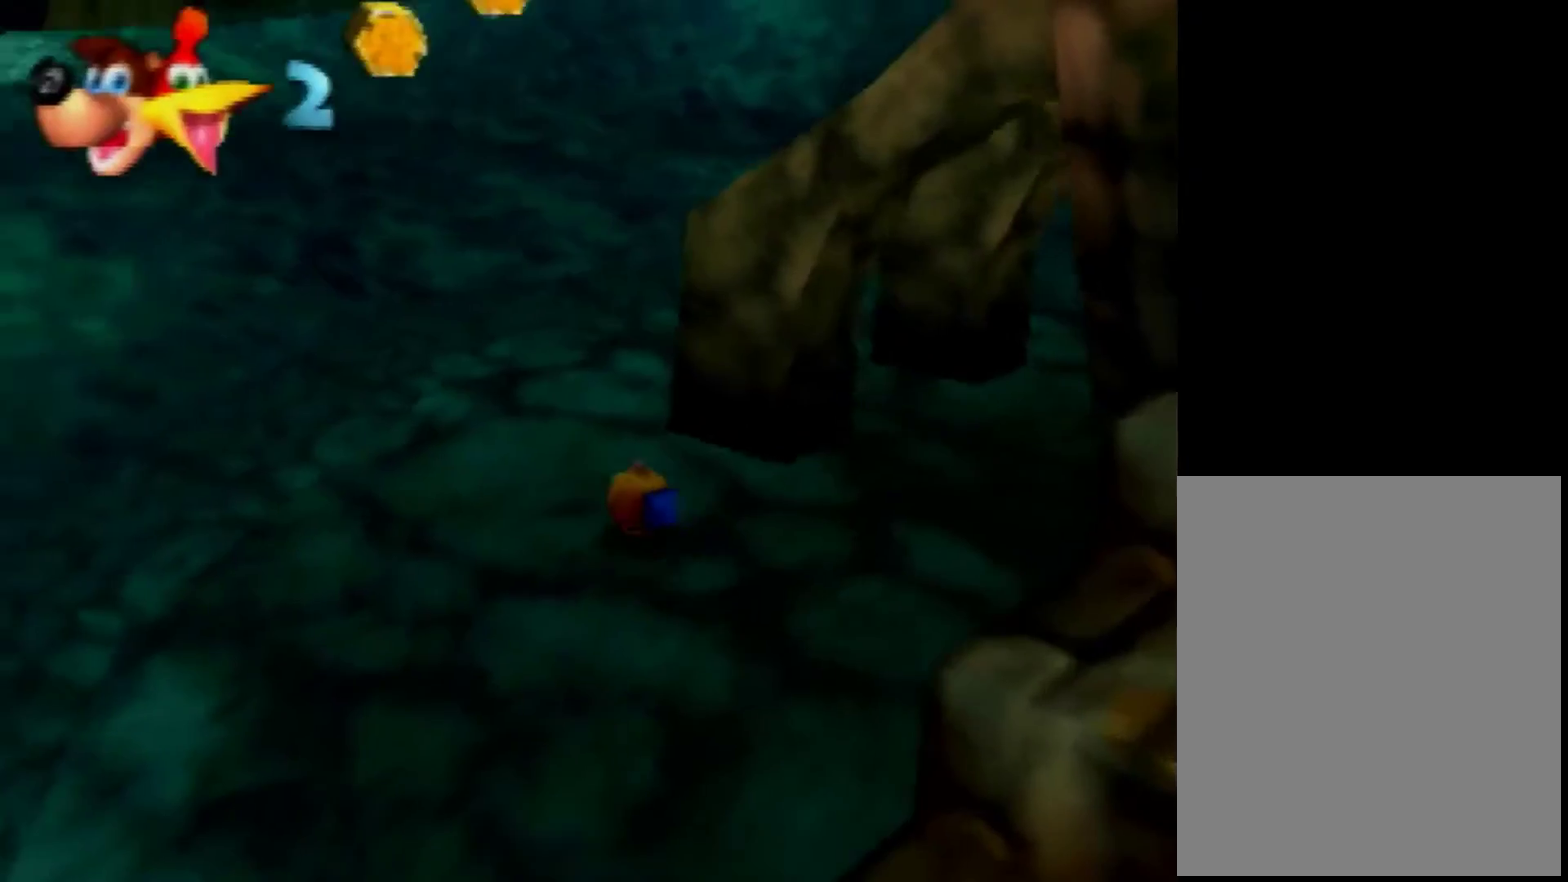
{"buttons": [], "left_stick": "up", "events": [[120, "left_stick", "up"]]}
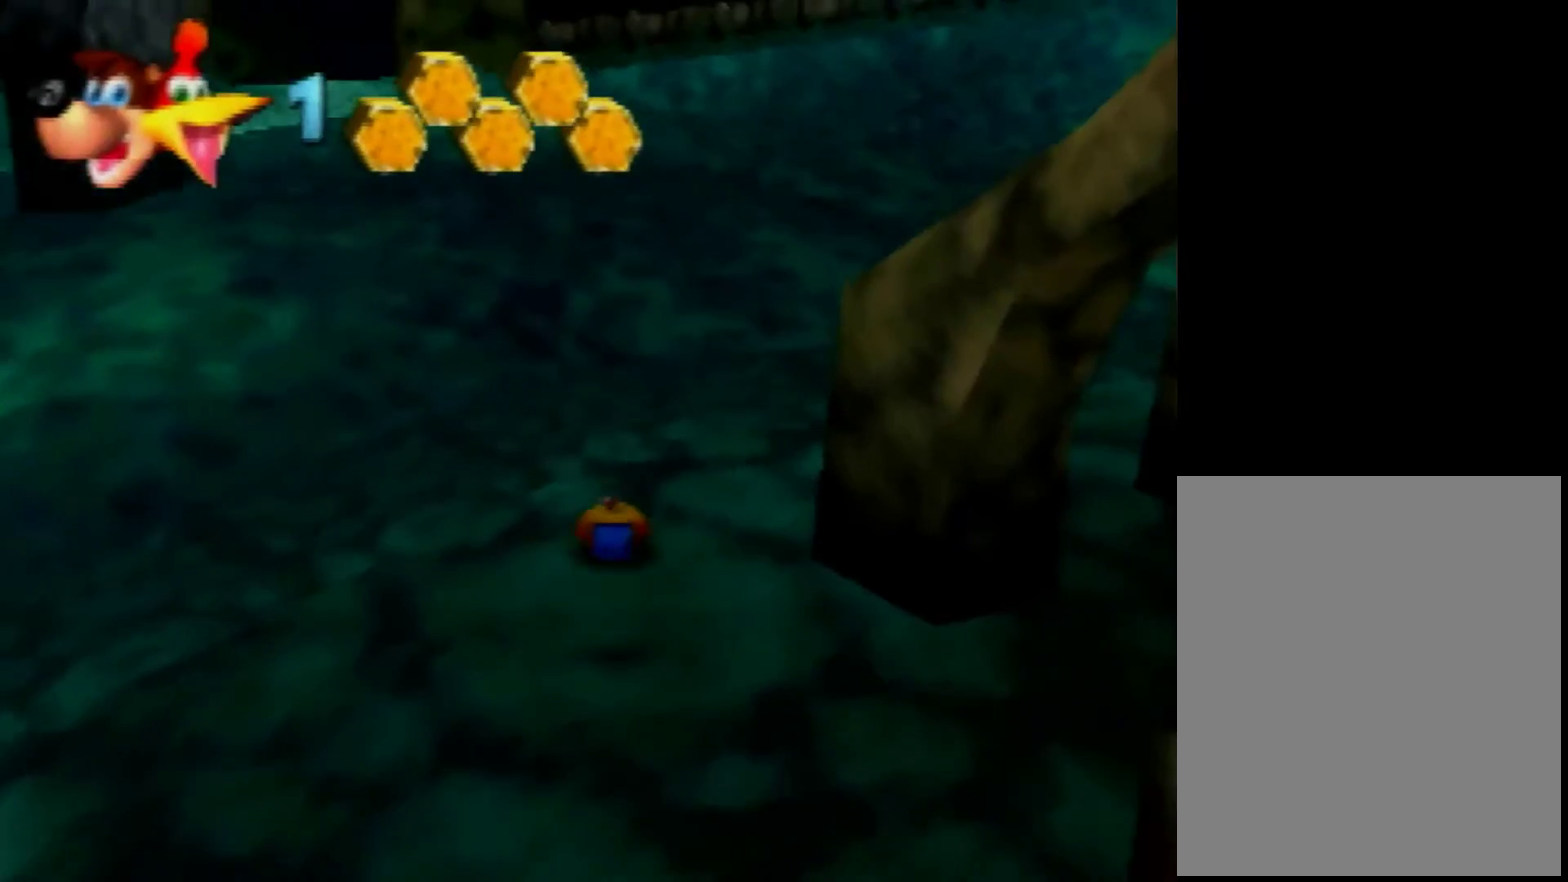
{"buttons": [], "left_stick": "up", "events": [[320, "left_stick", "up-left"], [400, "left_stick", "up"]]}
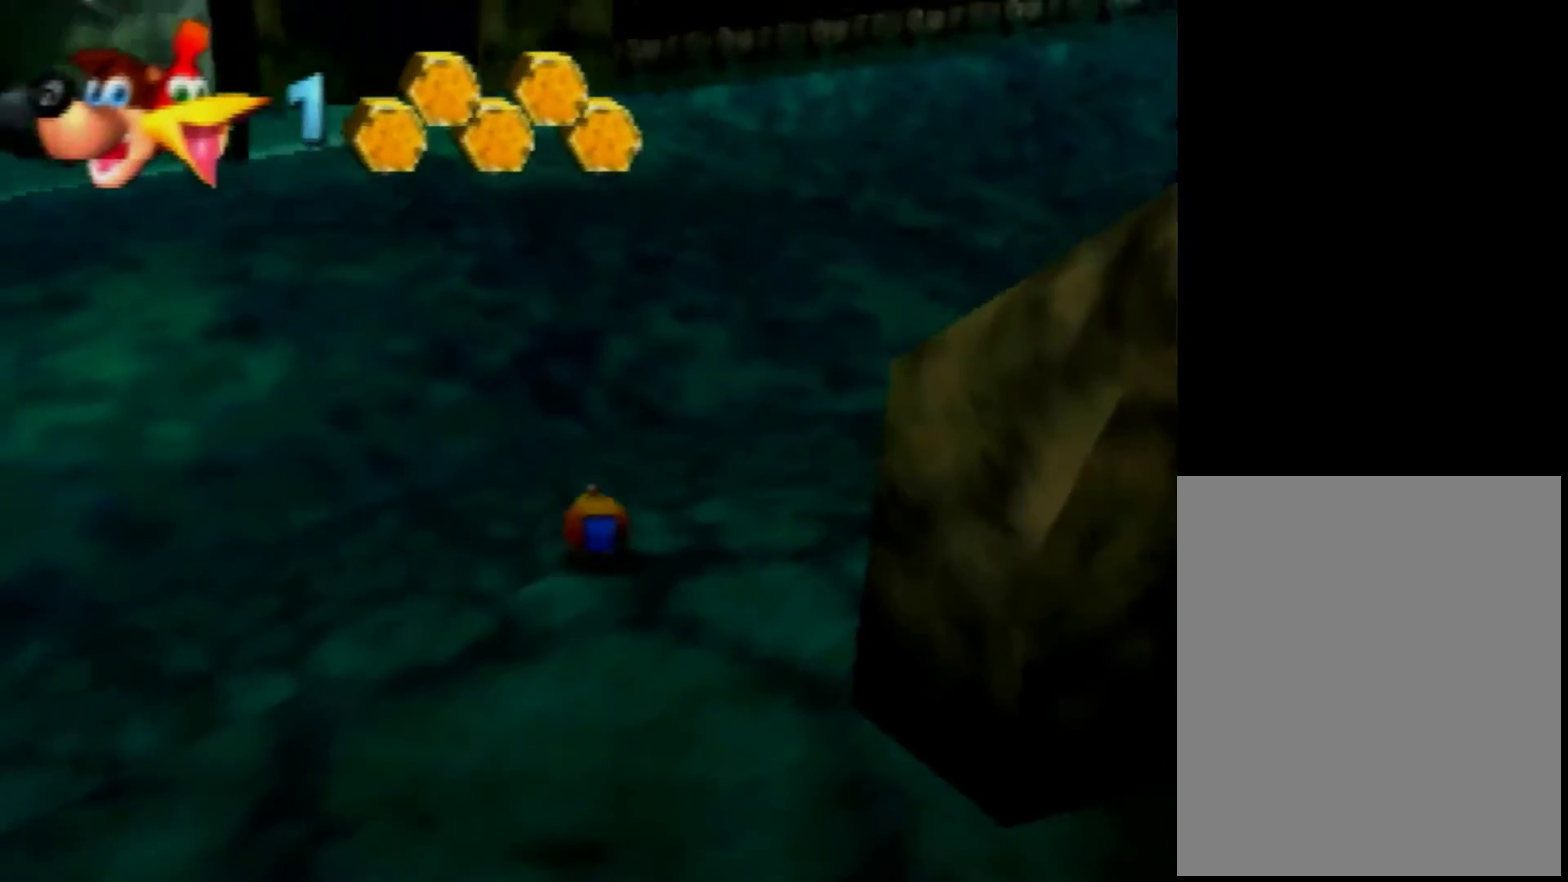
{"buttons": [], "left_stick": "up", "events": []}
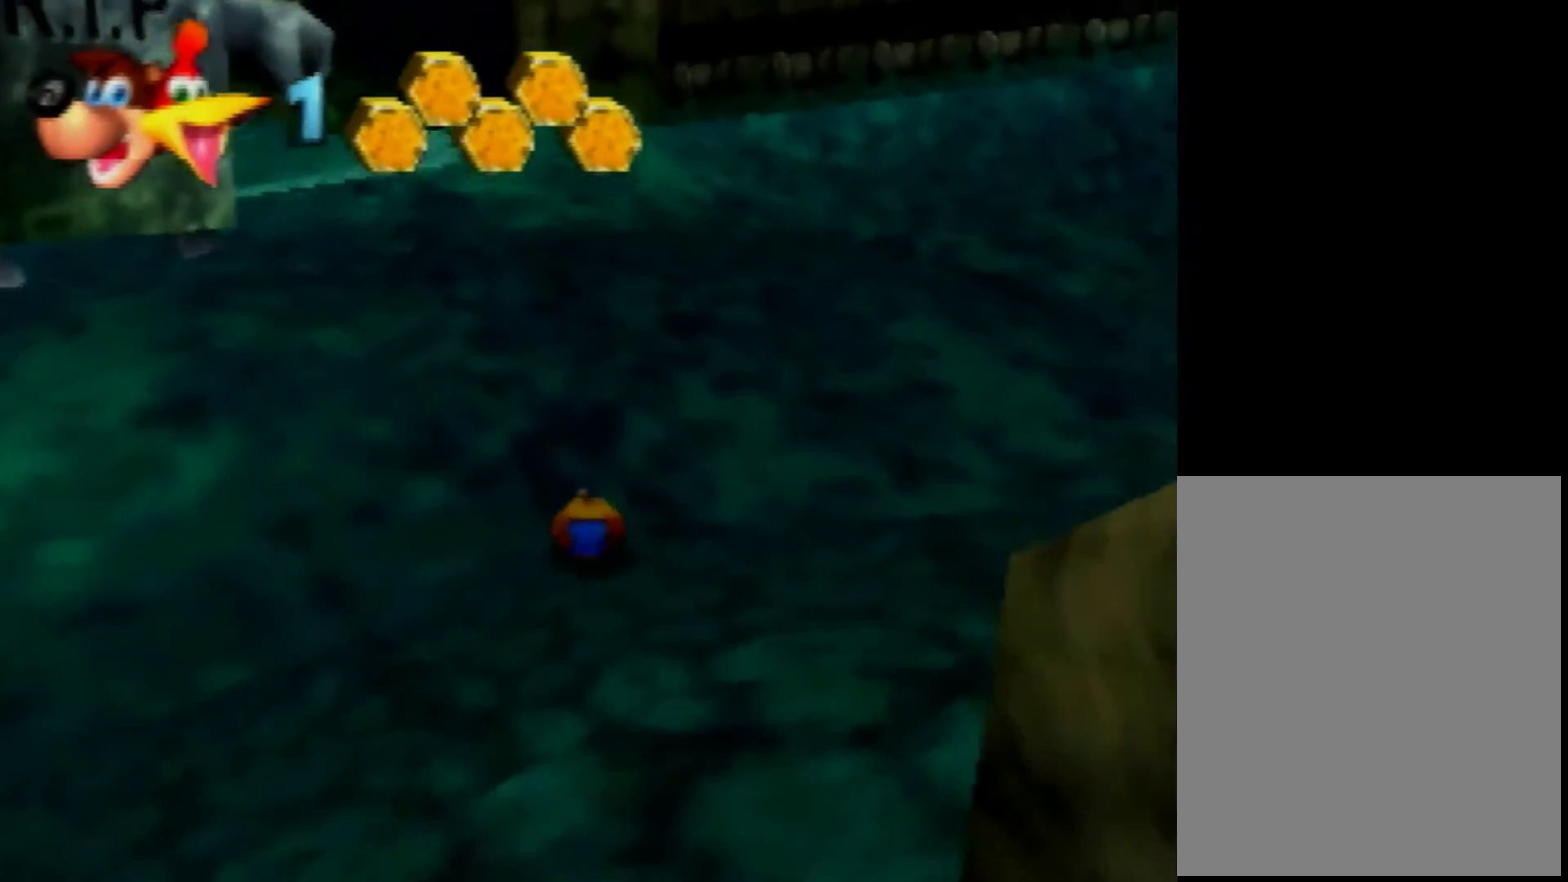
{"buttons": [], "left_stick": "up", "events": []}
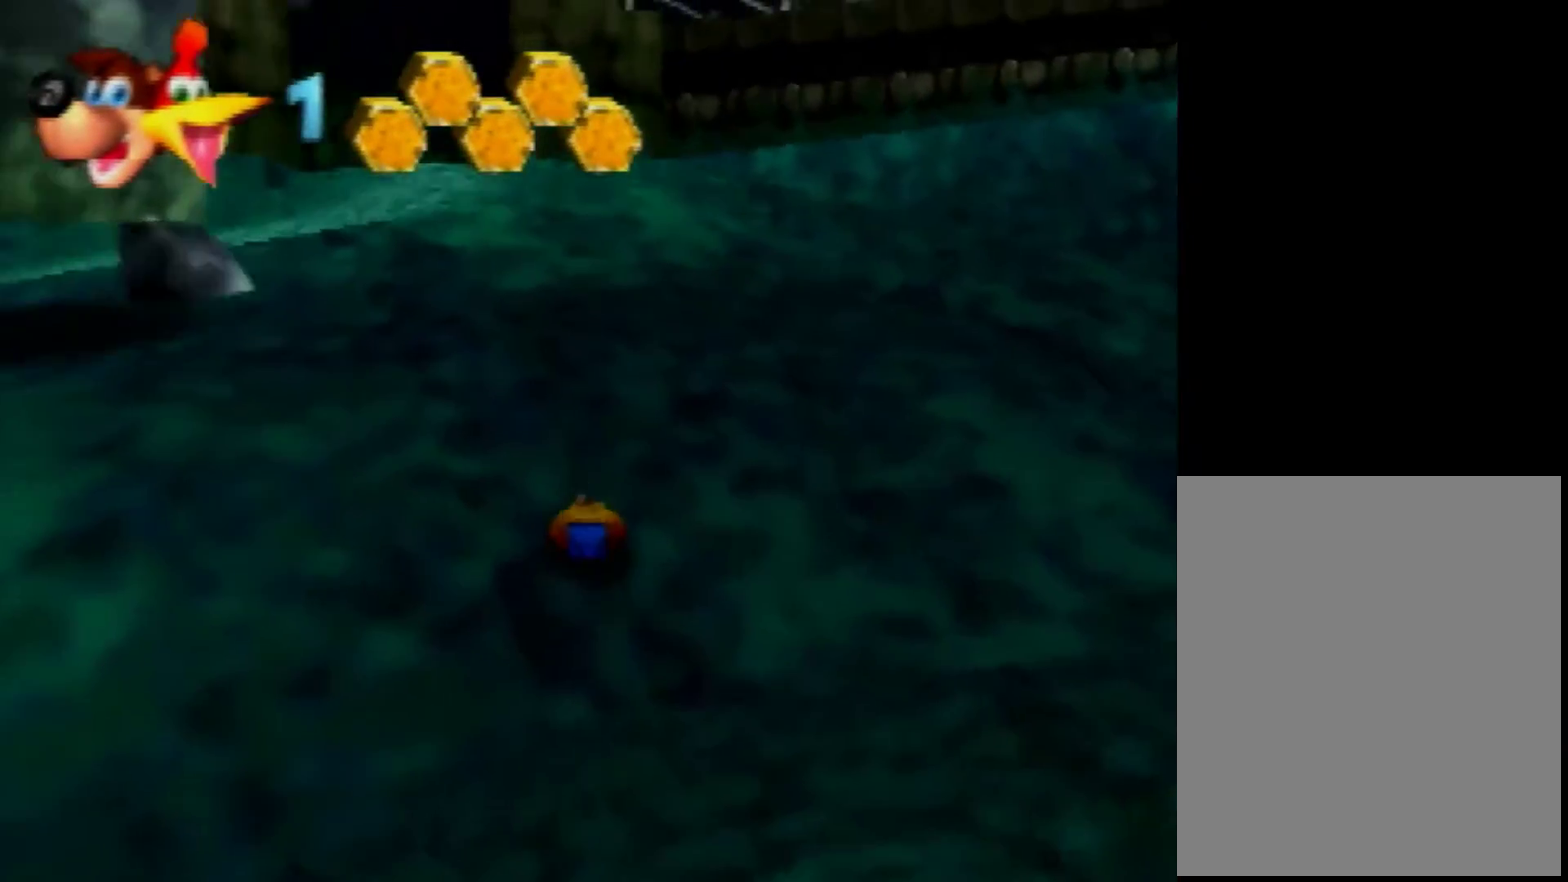
{"buttons": [], "left_stick": "up", "events": []}
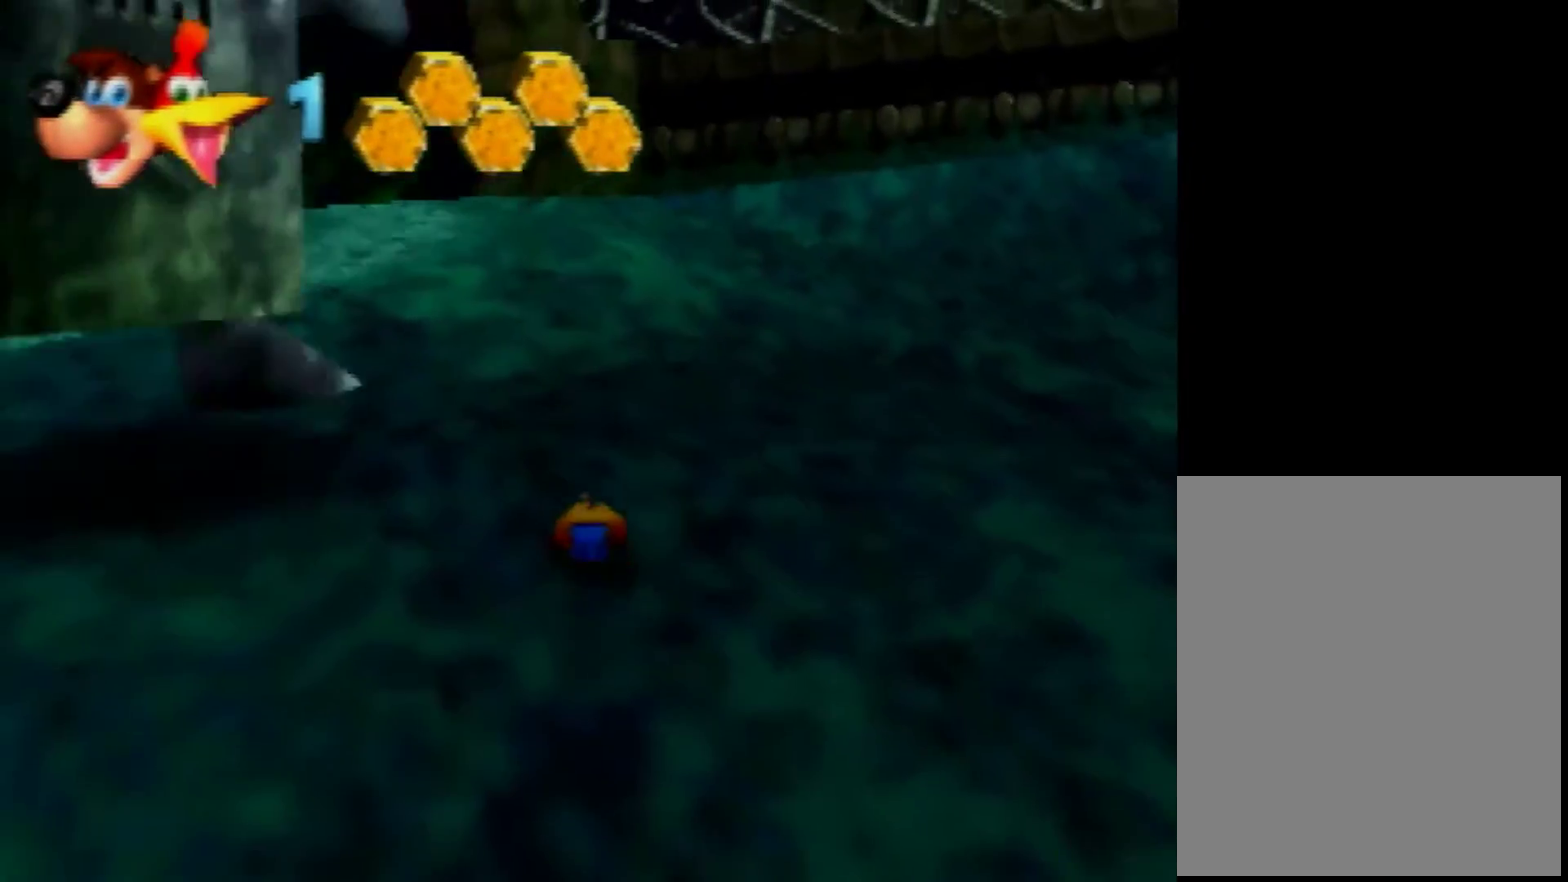
{"buttons": [], "left_stick": "up", "events": []}
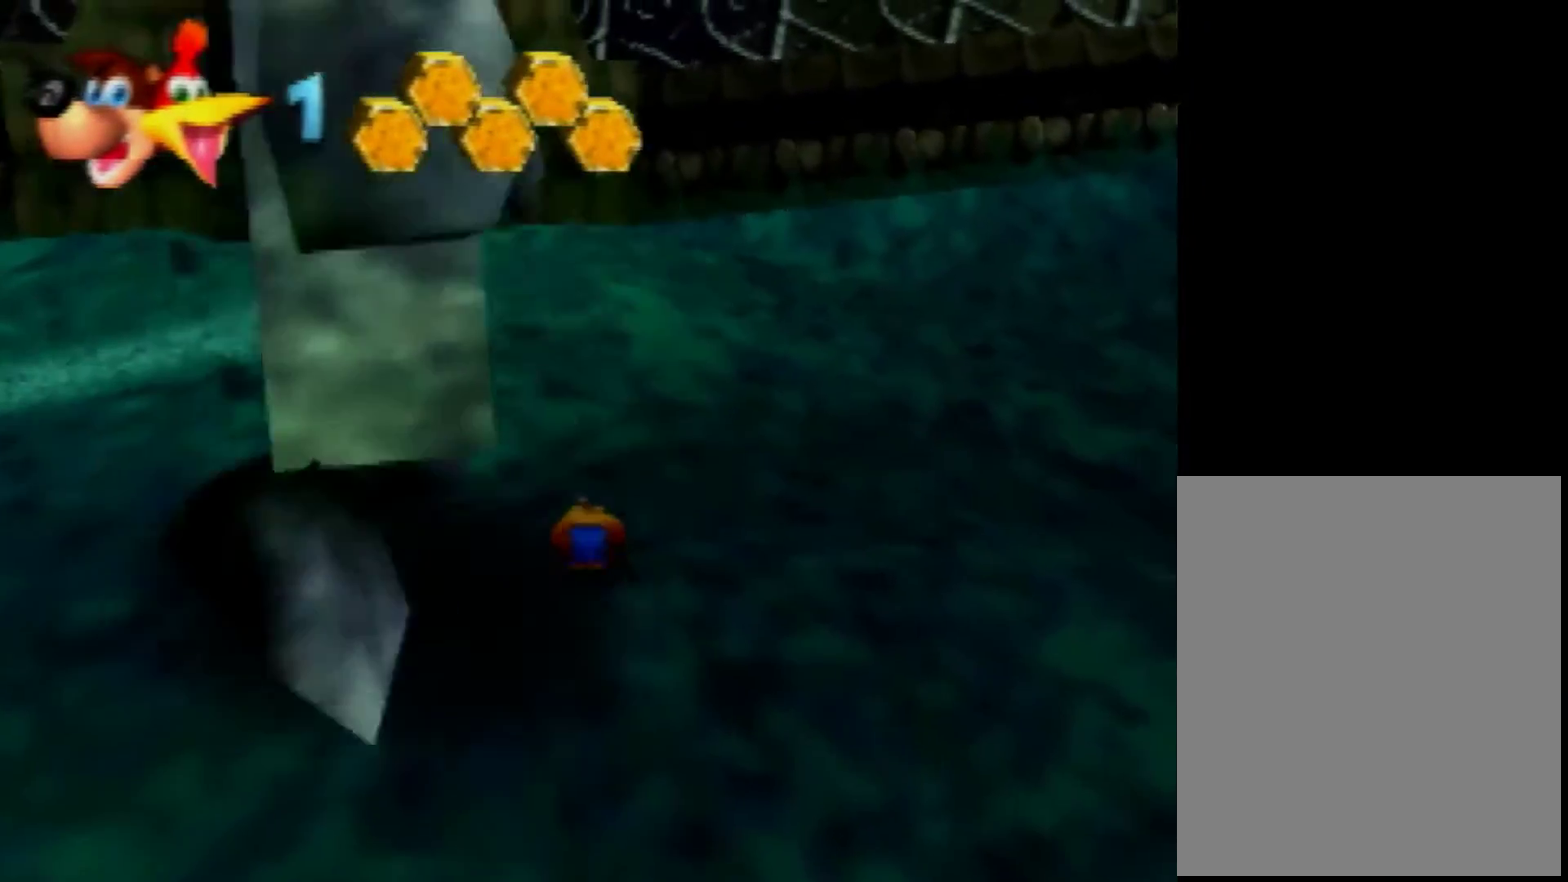
{"buttons": [], "left_stick": "up", "events": []}
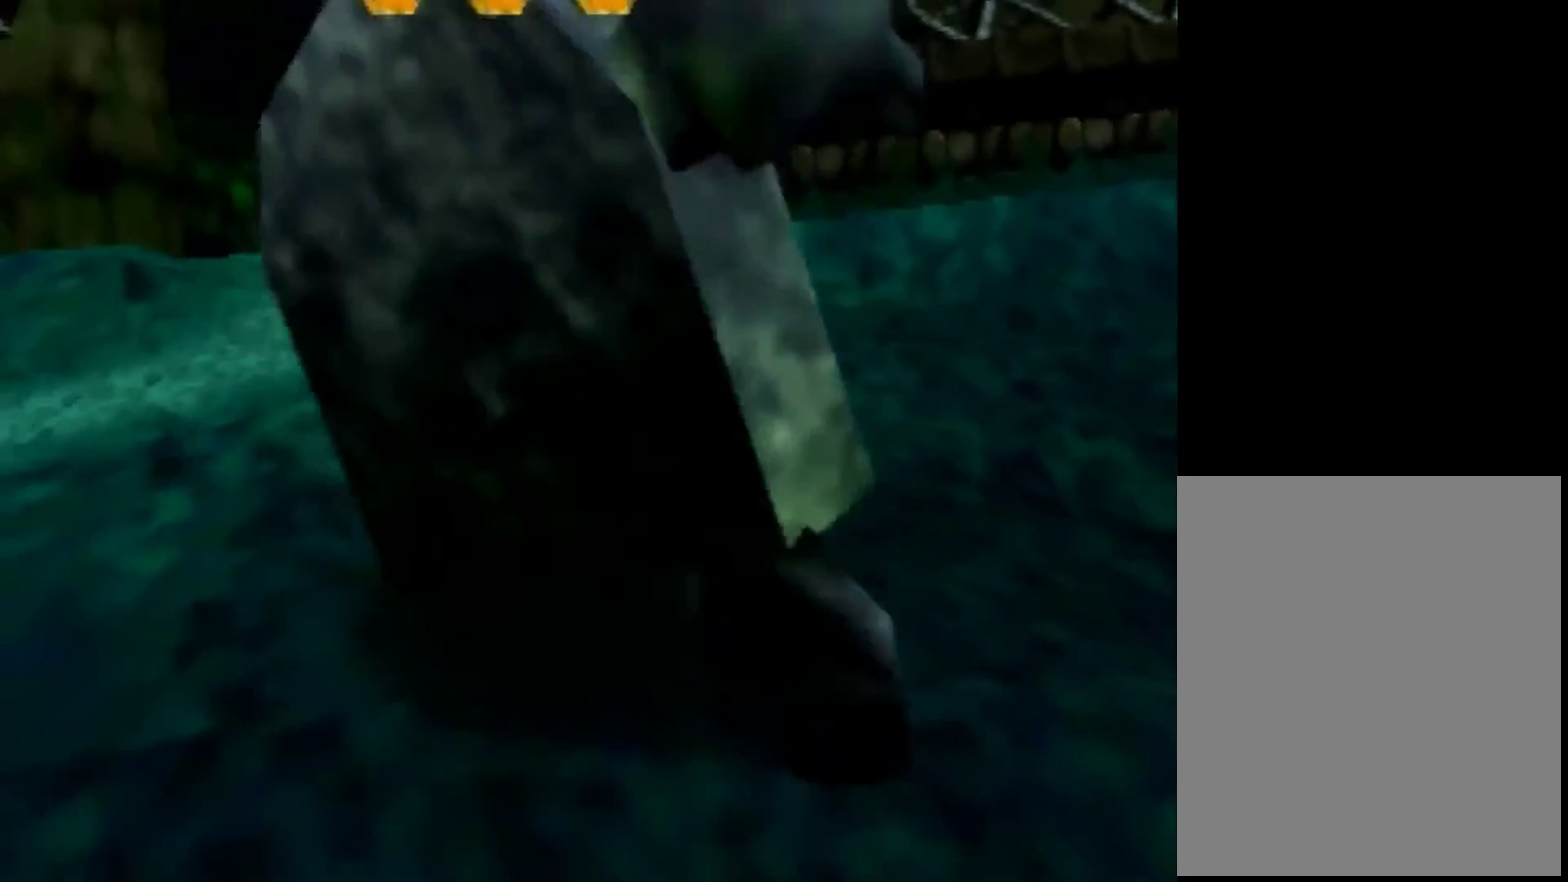
{"buttons": ["A"], "left_stick": "up", "events": [[320, "A", "down"]]}
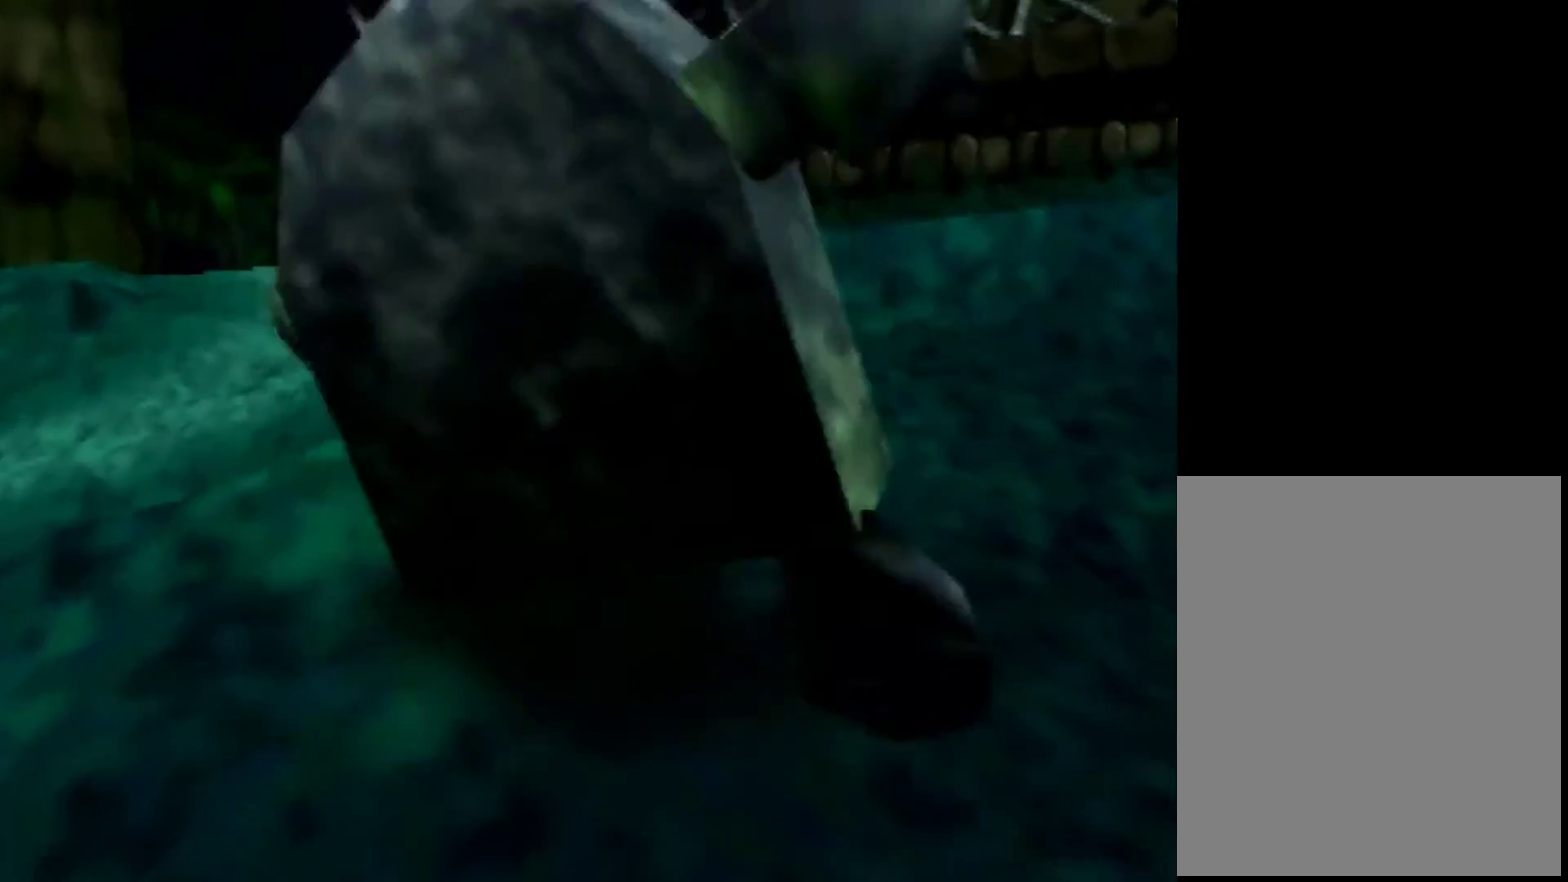
{"buttons": [], "left_stick": "up", "events": [[440, "A", "up"]]}
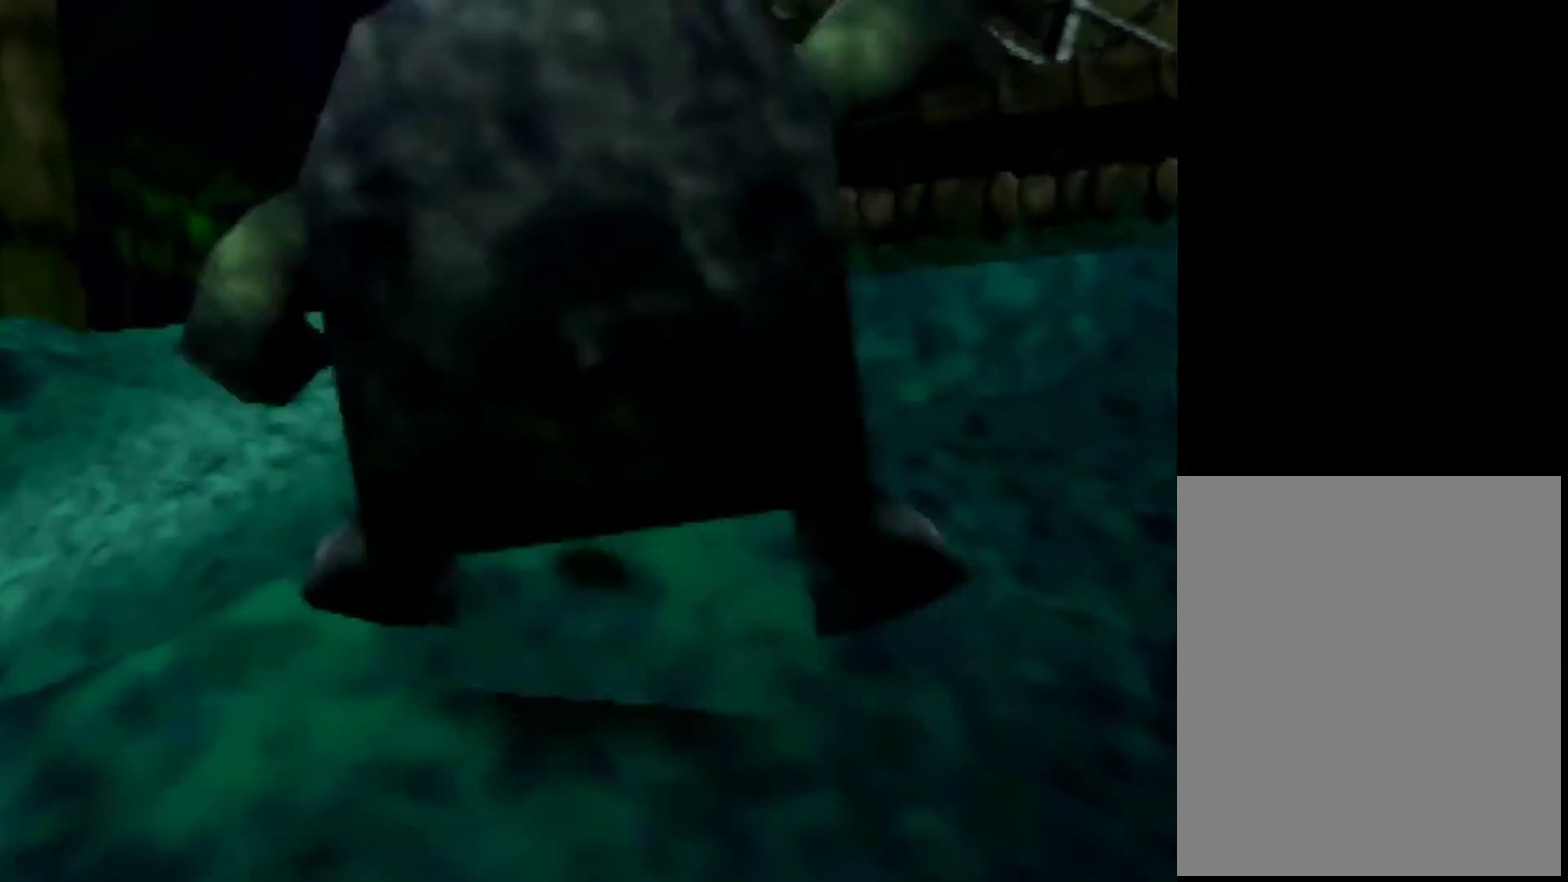
{"buttons": [], "left_stick": "up-left"}
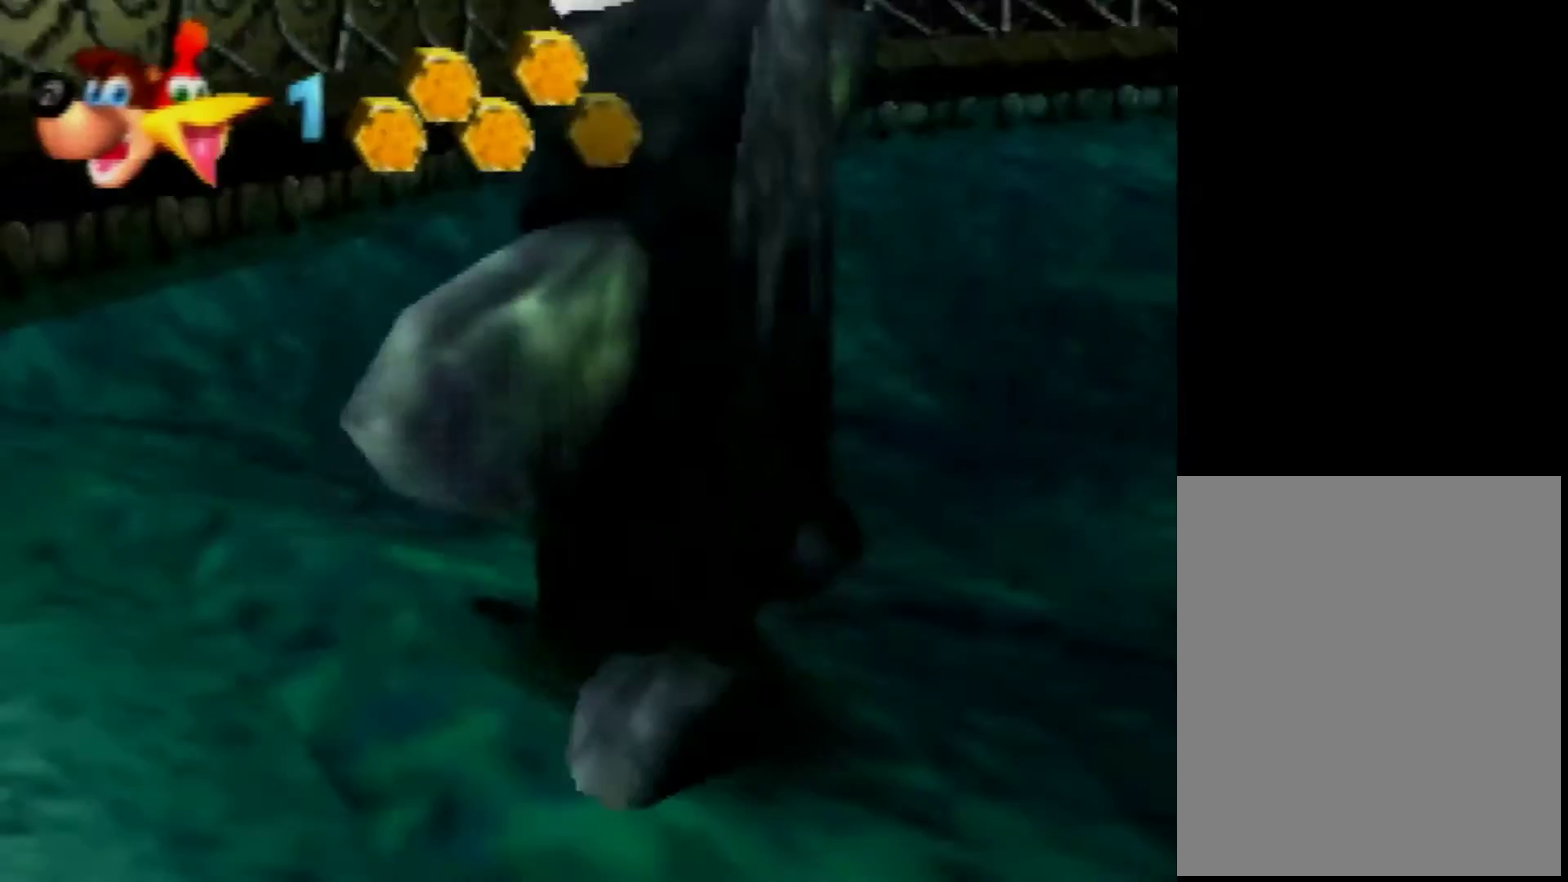
{"buttons": [], "left_stick": "down-left"}